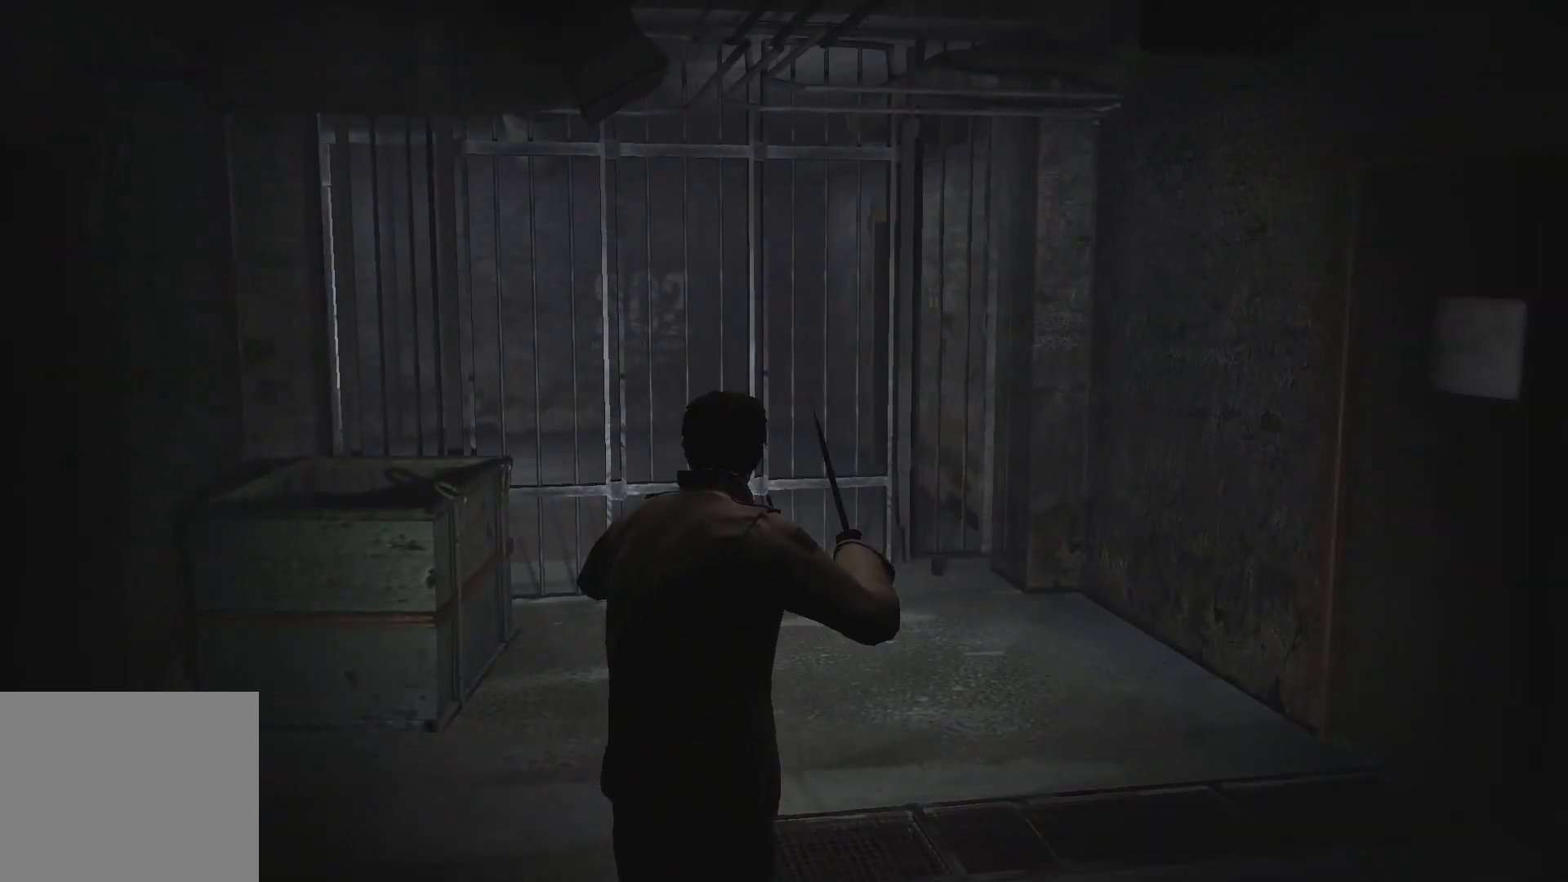
Gameplay with a controller (PlayStation layout); each line is a JSON object with the inputs held at the frame after it. "events" lists button and stick changes between this image and that frame as [ms after this image, input, new state], when the widget could be followed in between. Not read: L3 R3.
{"buttons": ["L2"], "left_stick": "up", "right_stick": "center", "events": []}
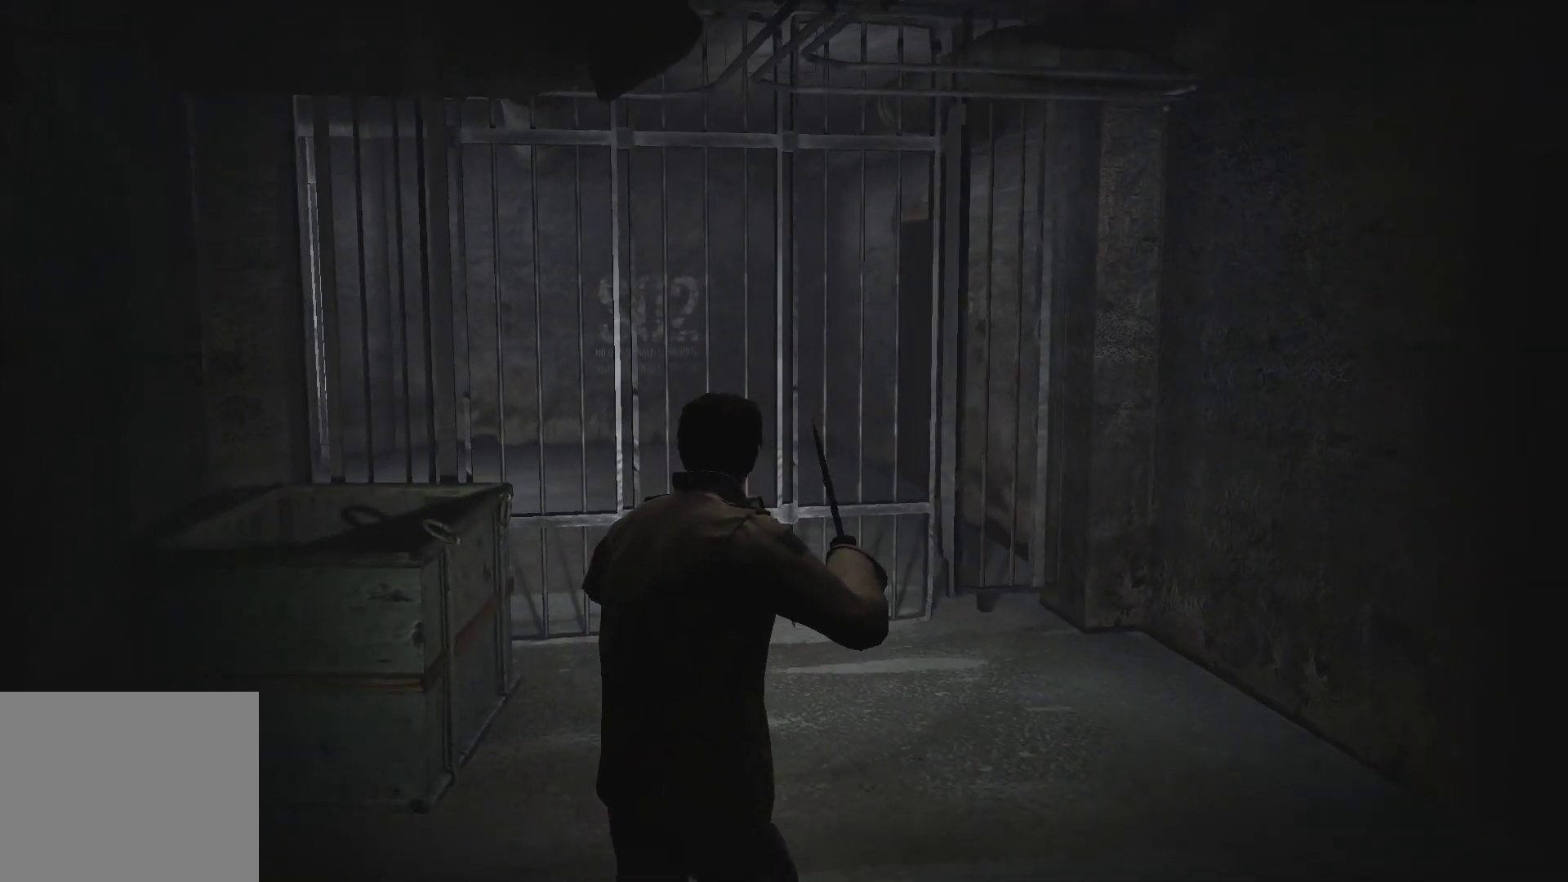
{"buttons": ["L2"], "left_stick": "up", "right_stick": "up-left", "events": [[317, "right_stick", "left"], [400, "right_stick", "up-left"]]}
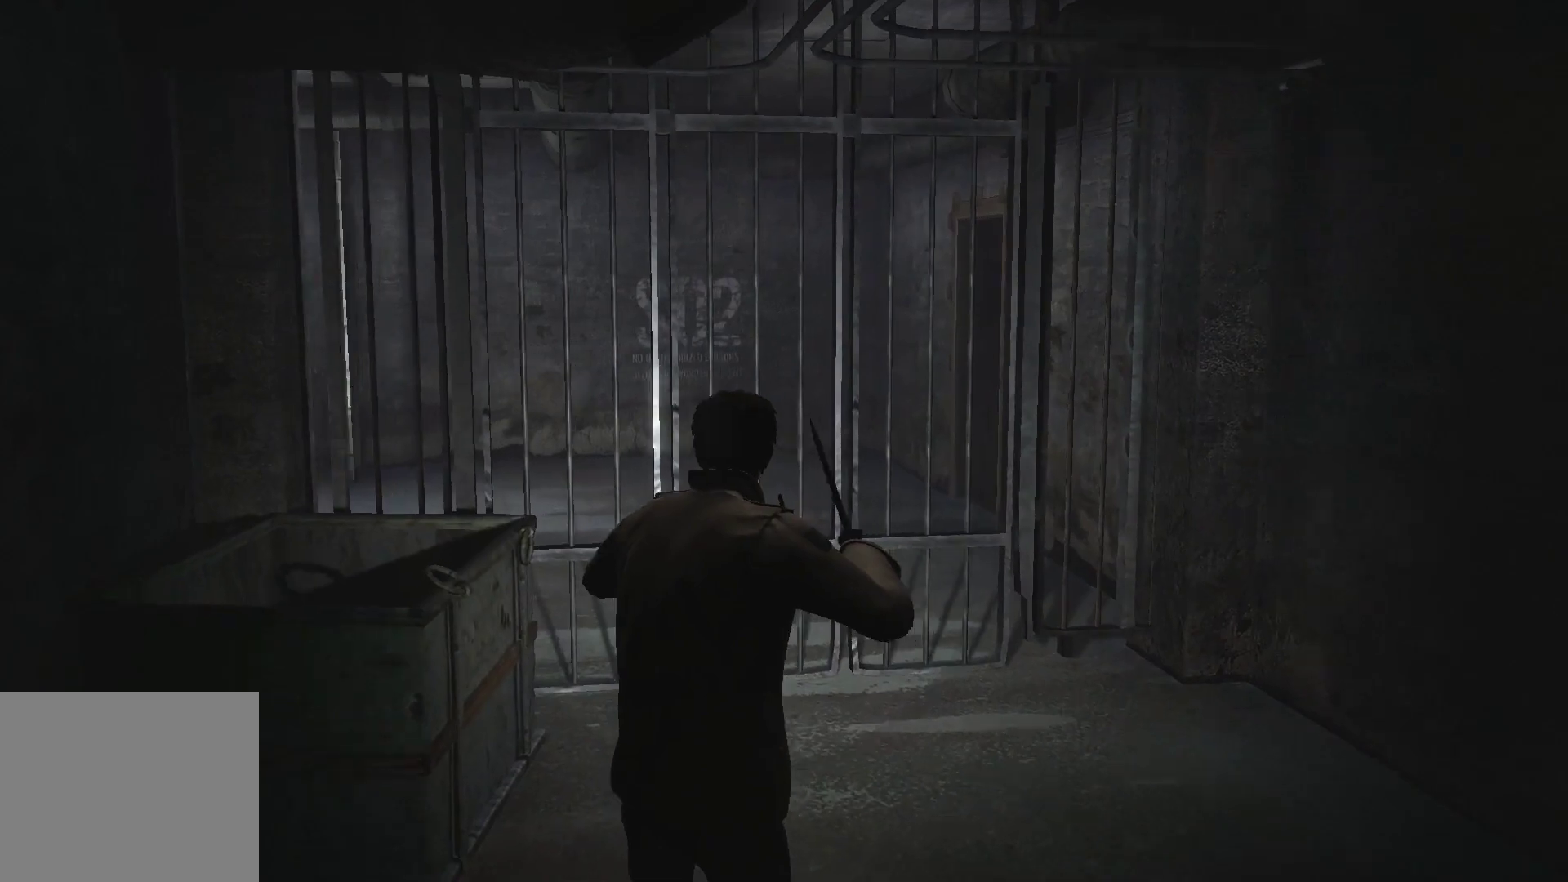
{"buttons": ["L2"], "left_stick": "up", "right_stick": "up-left", "events": []}
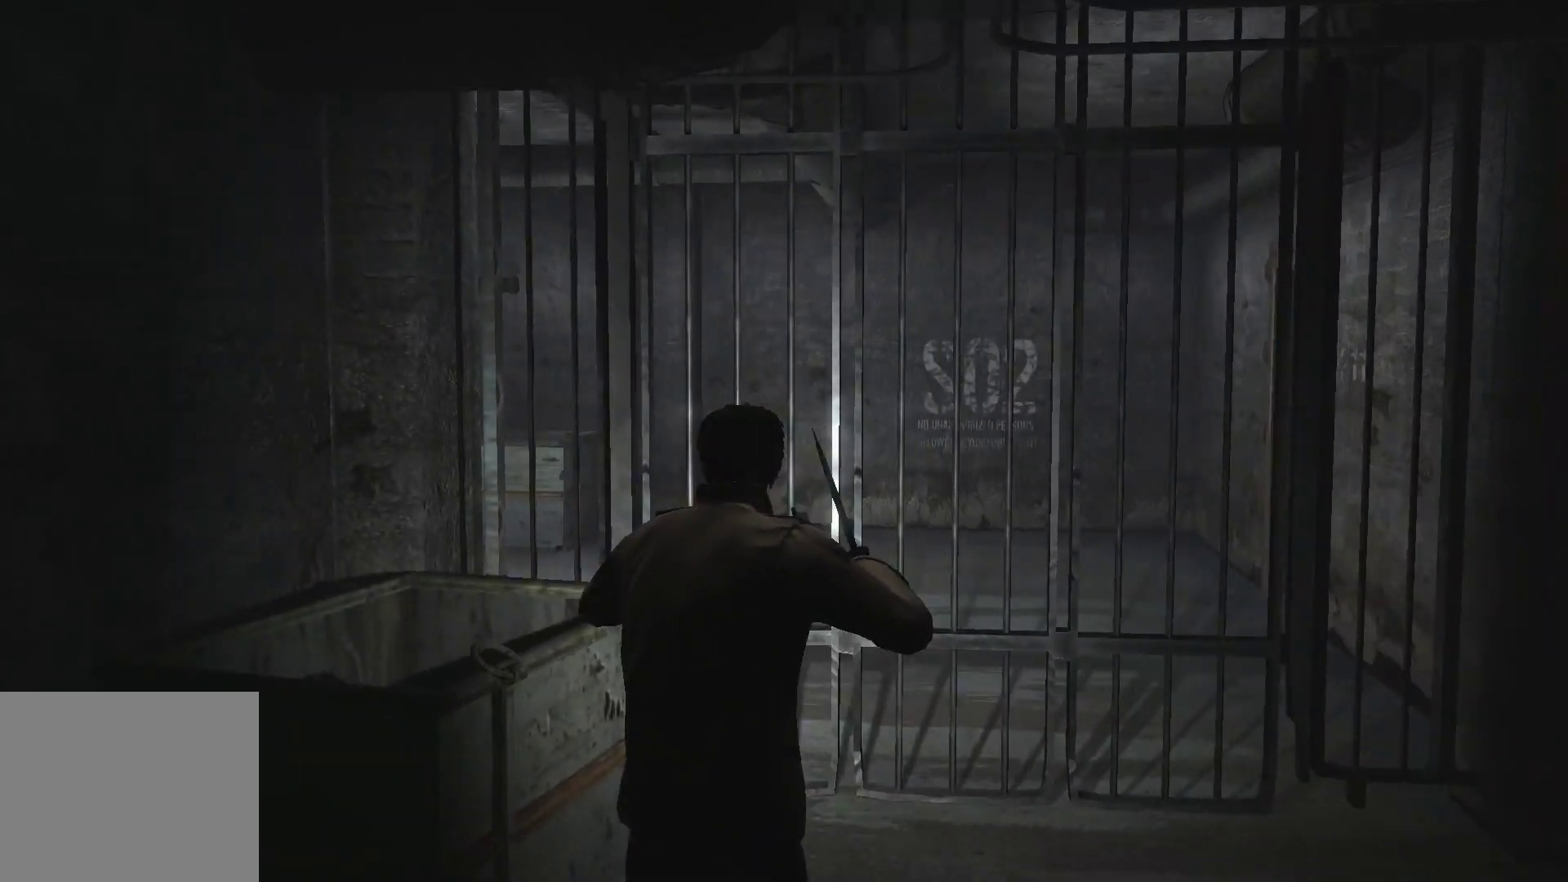
{"buttons": [], "left_stick": "up", "right_stick": "left", "events": [[67, "right_stick", "left"], [350, "L2", "up"]]}
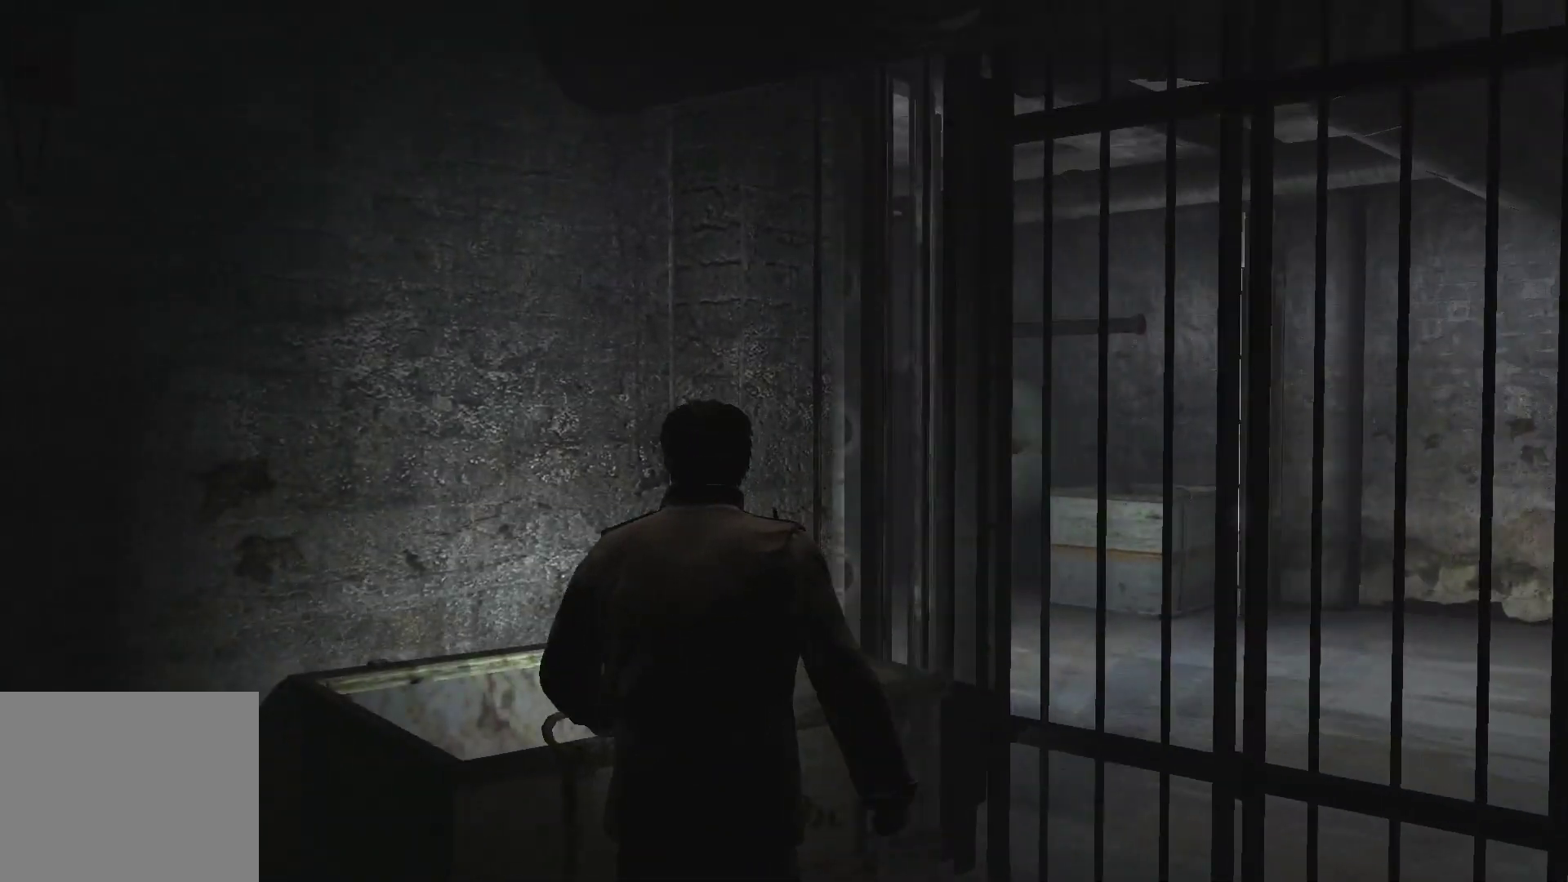
{"buttons": [], "left_stick": "up-left", "right_stick": "center", "events": [[83, "right_stick", "center"], [167, "CROSS", "down"], [283, "left_stick", "up-left"], [317, "CROSS", "up"], [367, "CROSS", "down"], [467, "CROSS", "up"]]}
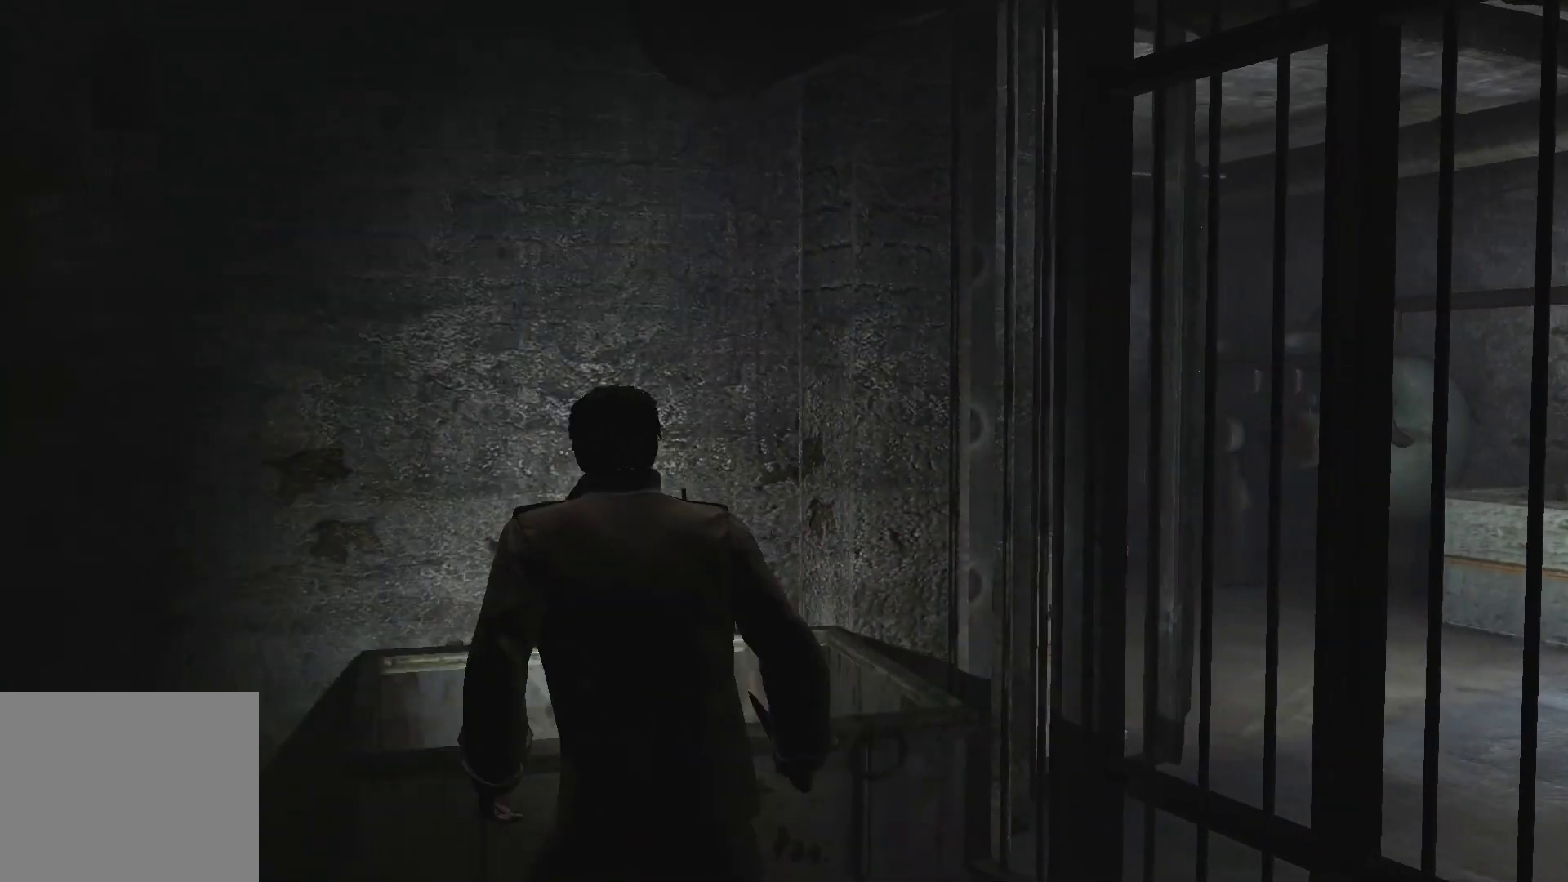
{"buttons": [], "left_stick": "down-left", "right_stick": "left", "events": [[33, "CROSS", "down"], [50, "left_stick", "center"], [133, "CROSS", "up"], [367, "left_stick", "left"], [367, "right_stick", "left"], [433, "left_stick", "down-left"]]}
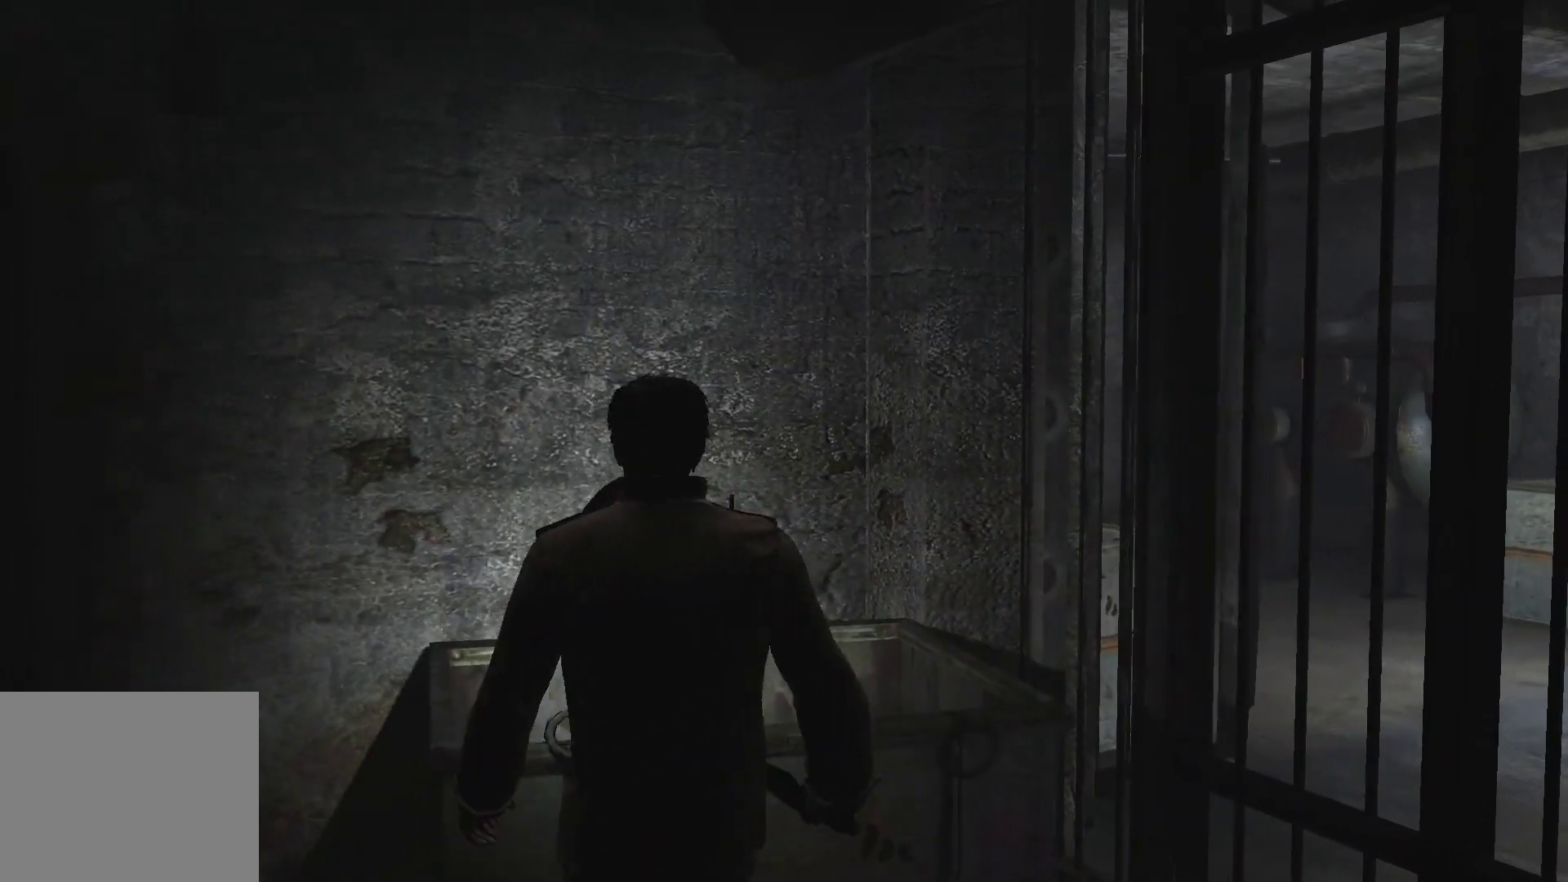
{"buttons": [], "left_stick": "up-left", "right_stick": "center", "events": [[100, "left_stick", "left"], [250, "left_stick", "up-left"], [500, "right_stick", "center"]]}
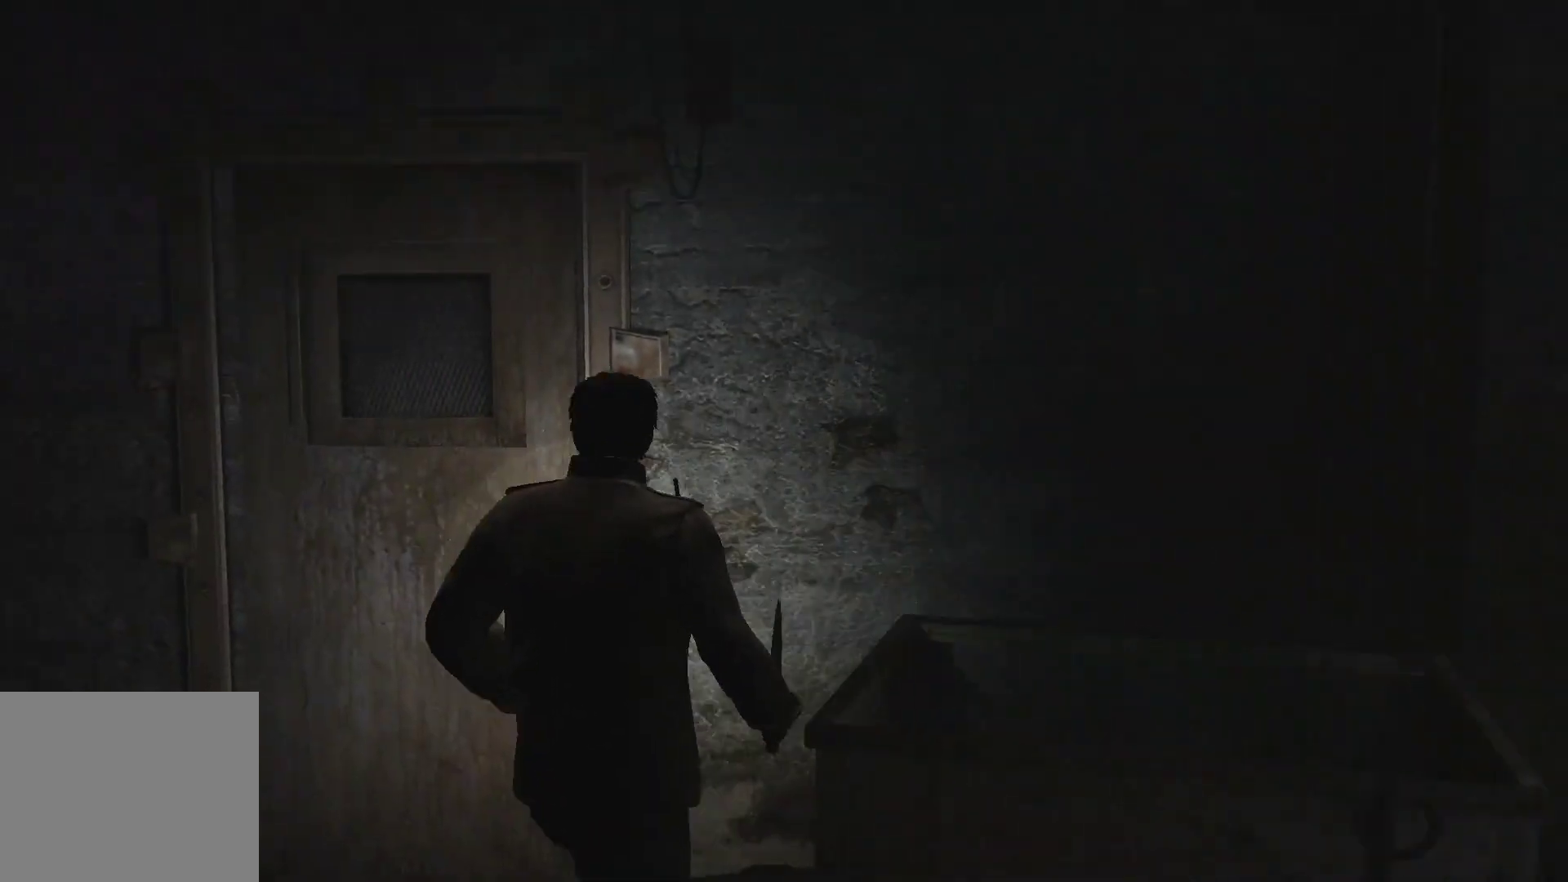
{"buttons": ["CROSS"], "left_stick": "up", "right_stick": "center", "events": [[183, "left_stick", "up"], [317, "CROSS", "down"], [433, "CROSS", "up"], [483, "CROSS", "down"]]}
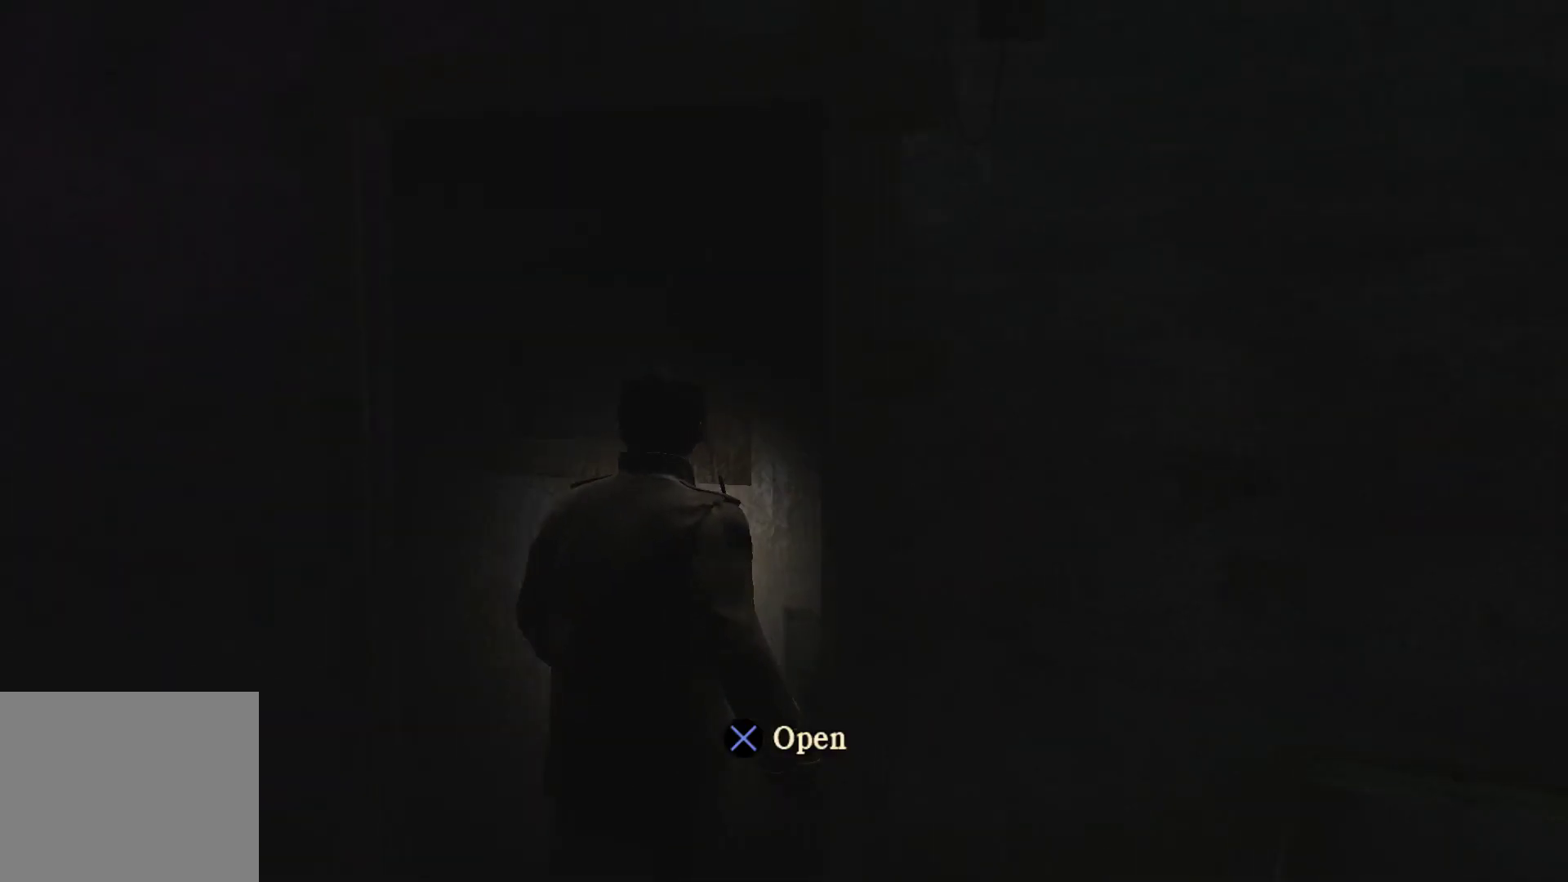
{"buttons": [], "left_stick": "up", "right_stick": "center", "events": [[67, "CROSS", "up"], [117, "CROSS", "down"], [250, "CROSS", "up"]]}
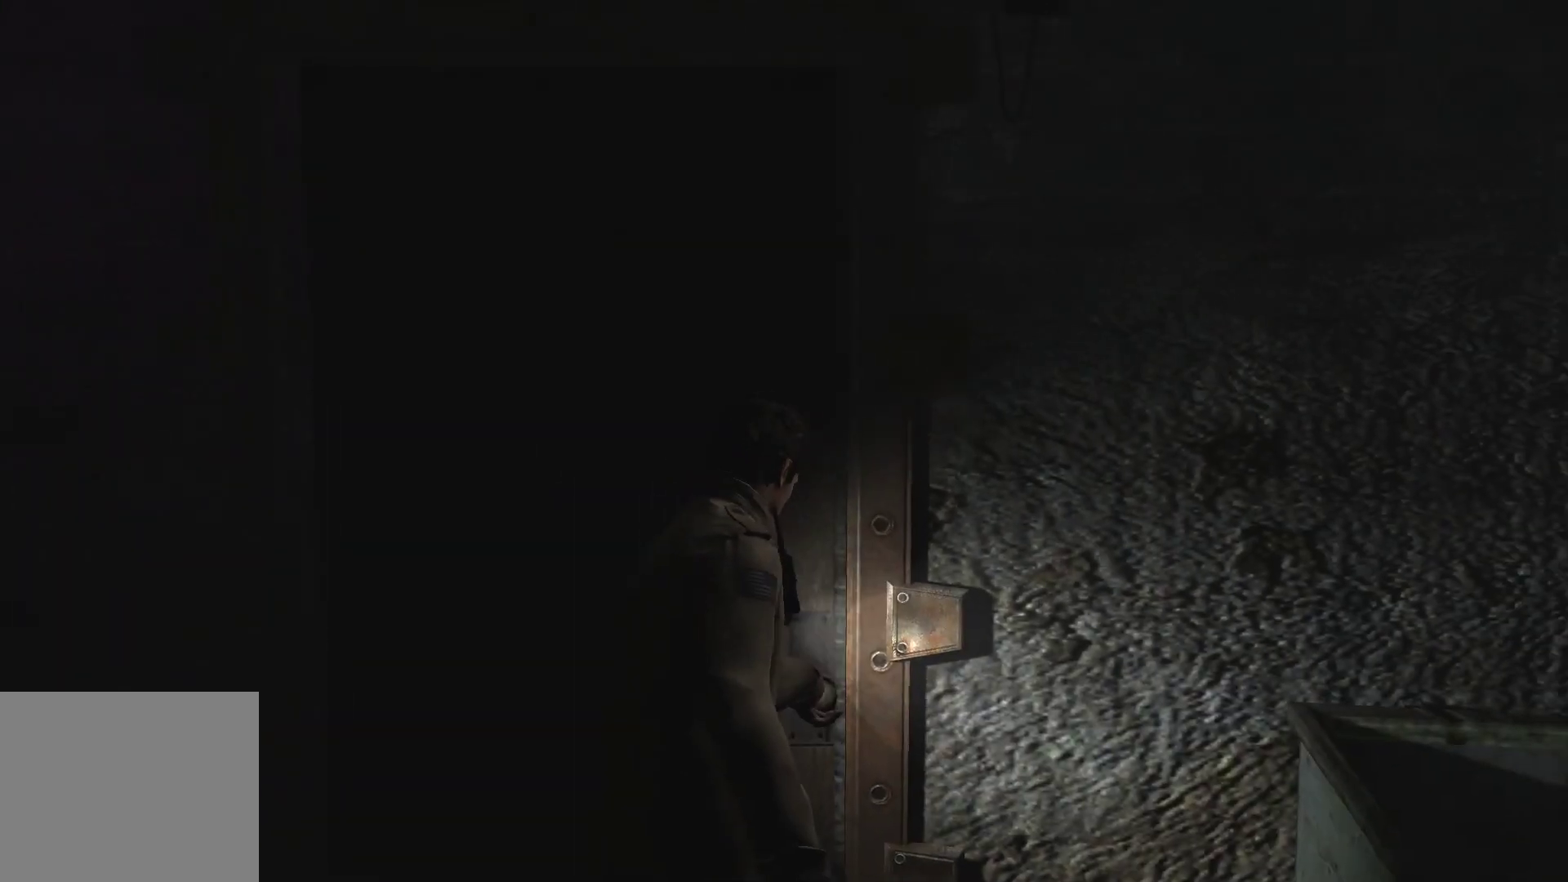
{"buttons": [], "left_stick": "center", "right_stick": "center", "events": [[300, "left_stick", "center"]]}
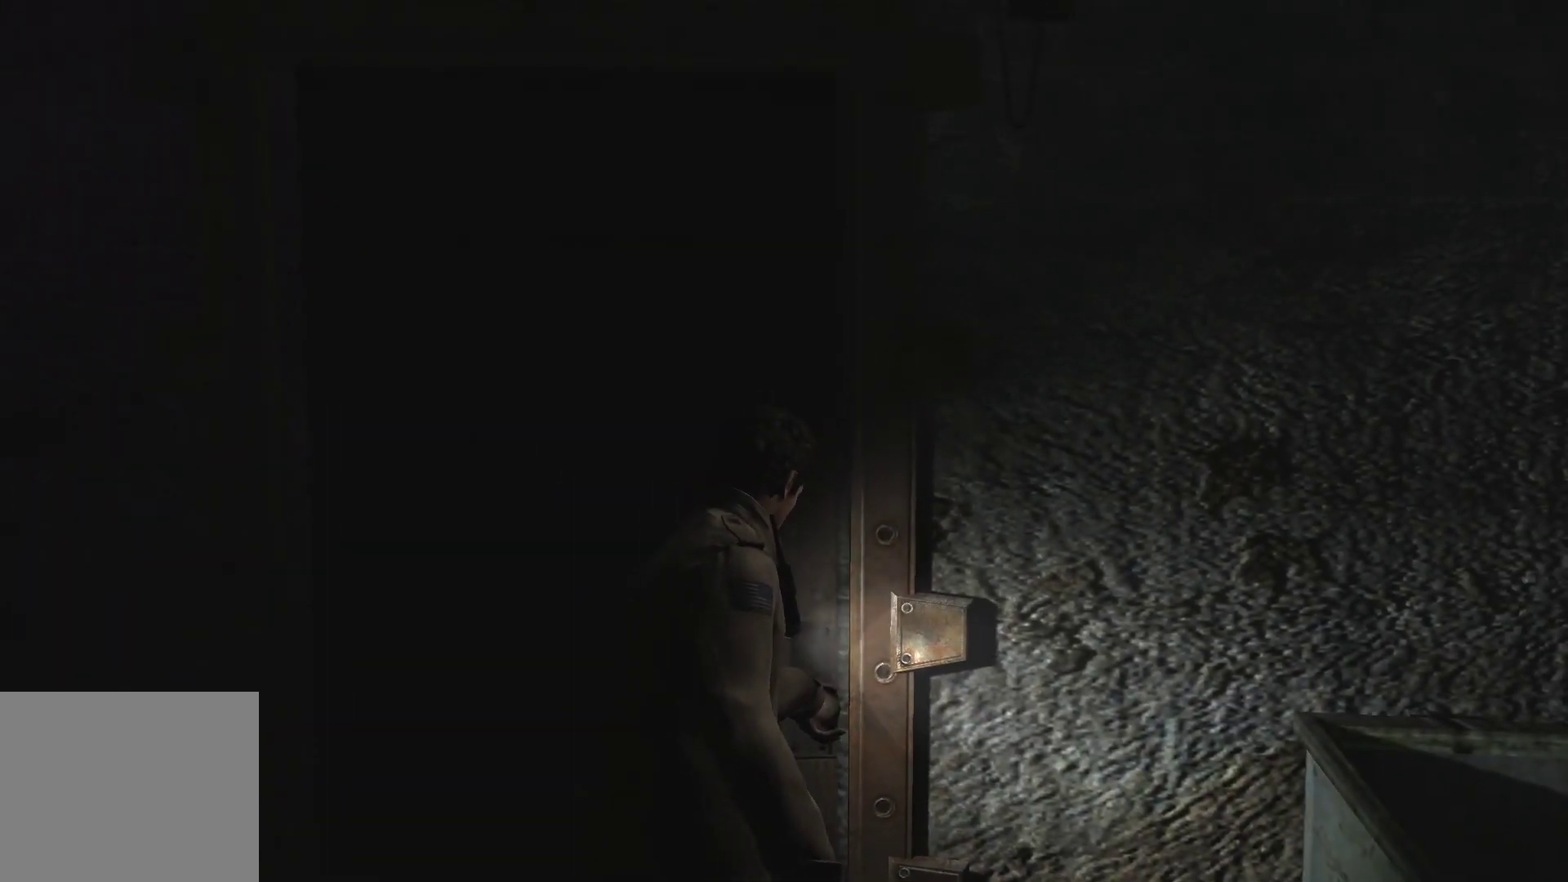
{"buttons": ["L2"], "left_stick": "center", "right_stick": "left", "events": [[50, "right_stick", "right"], [300, "right_stick", "center"], [317, "L2", "down"], [467, "right_stick", "left"]]}
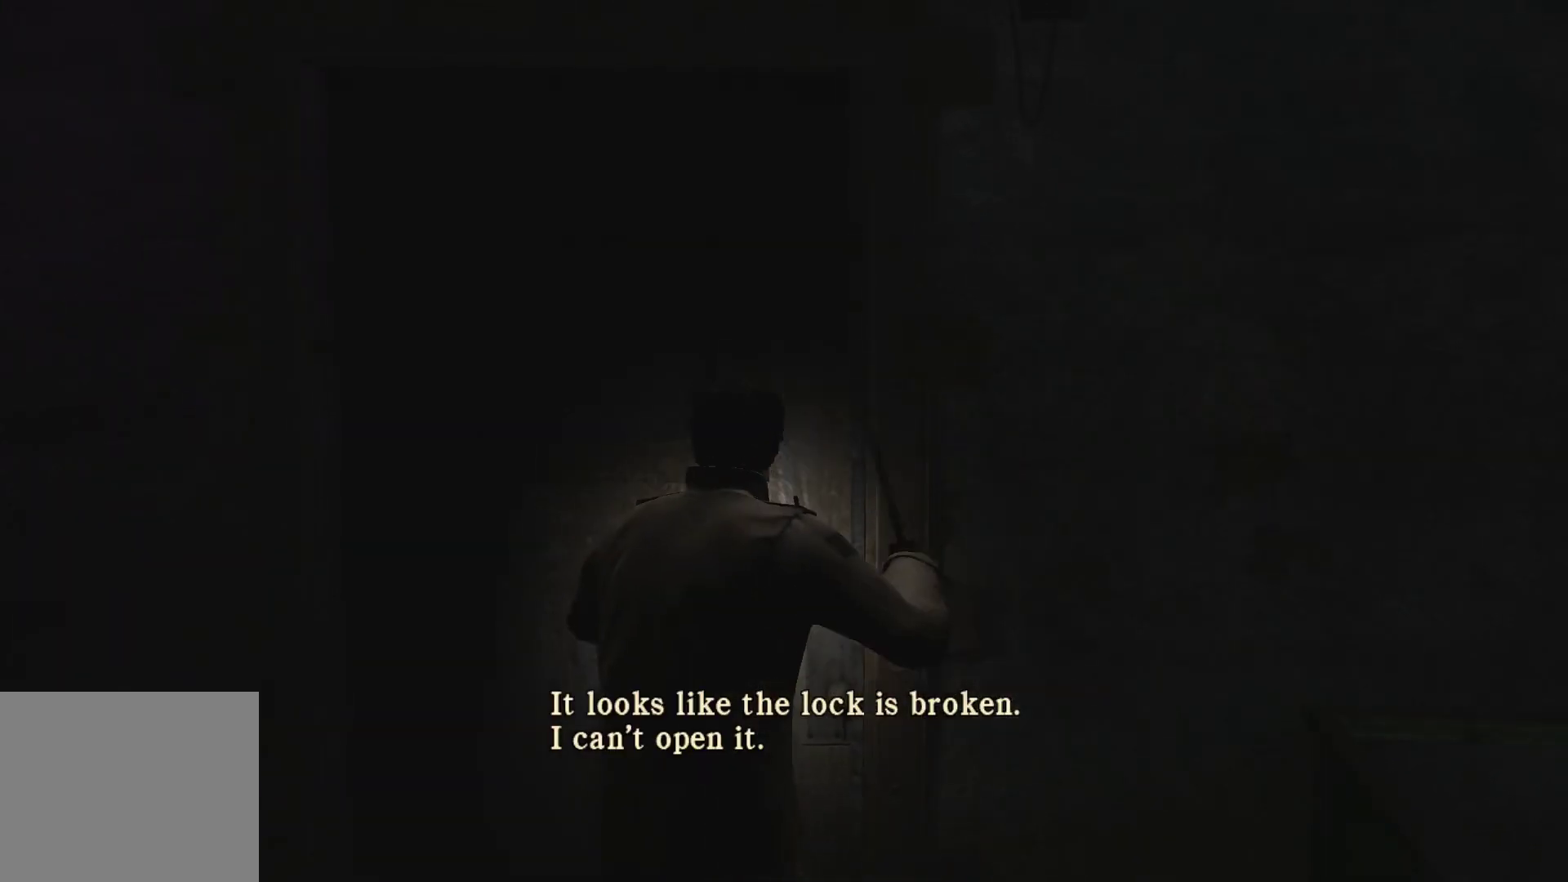
{"buttons": ["L2"], "left_stick": "down-left", "right_stick": "up-left", "events": [[183, "left_stick", "down-left"], [317, "right_stick", "up-left"]]}
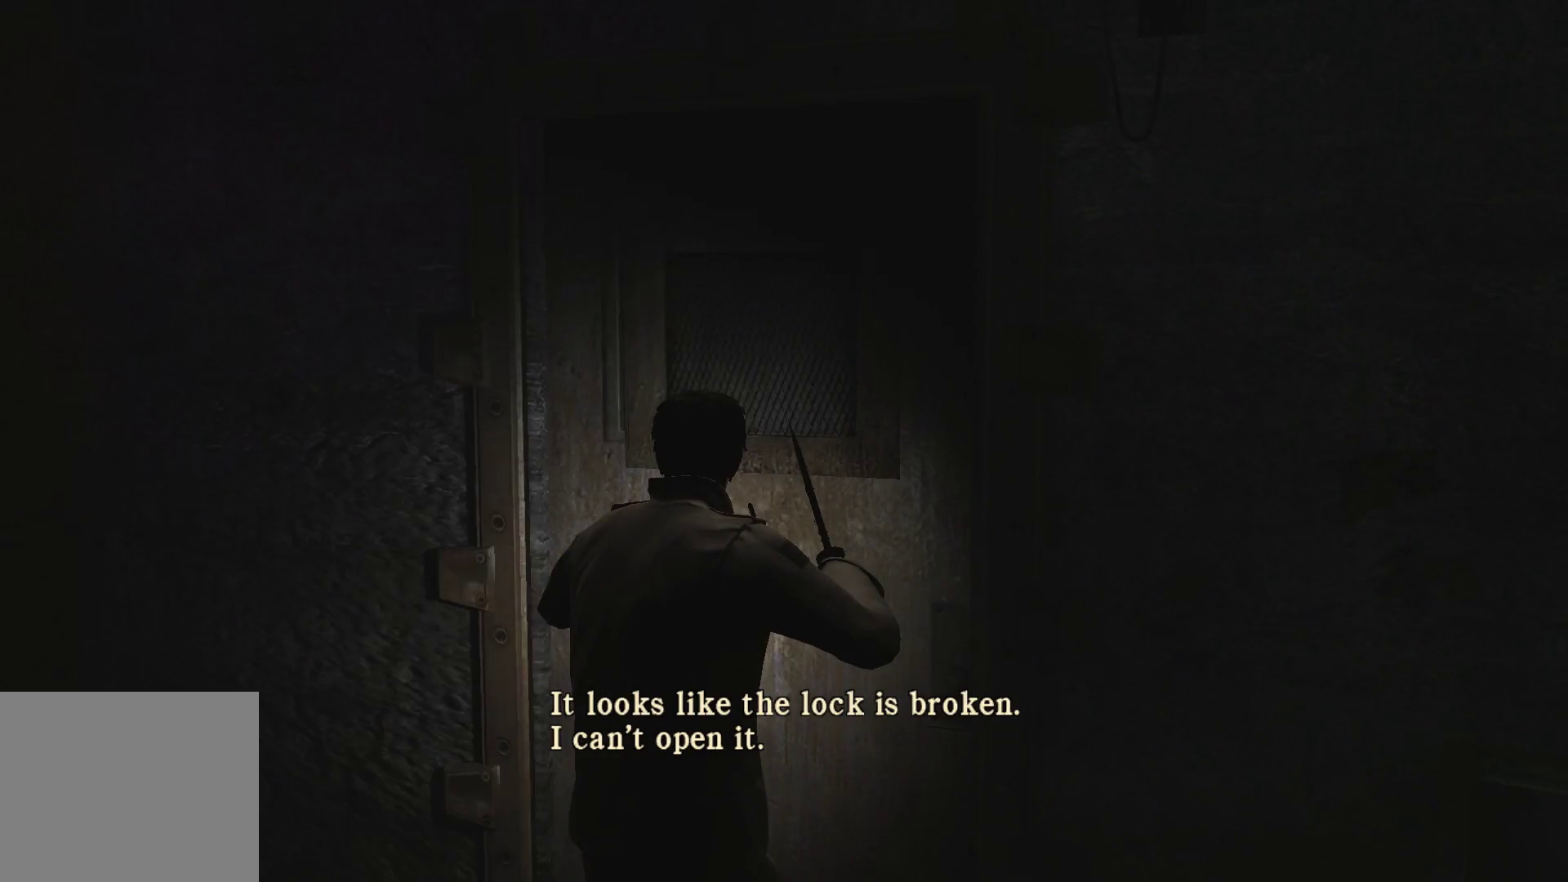
{"buttons": ["L2"], "left_stick": "down-left", "right_stick": "left", "events": [[133, "right_stick", "left"]]}
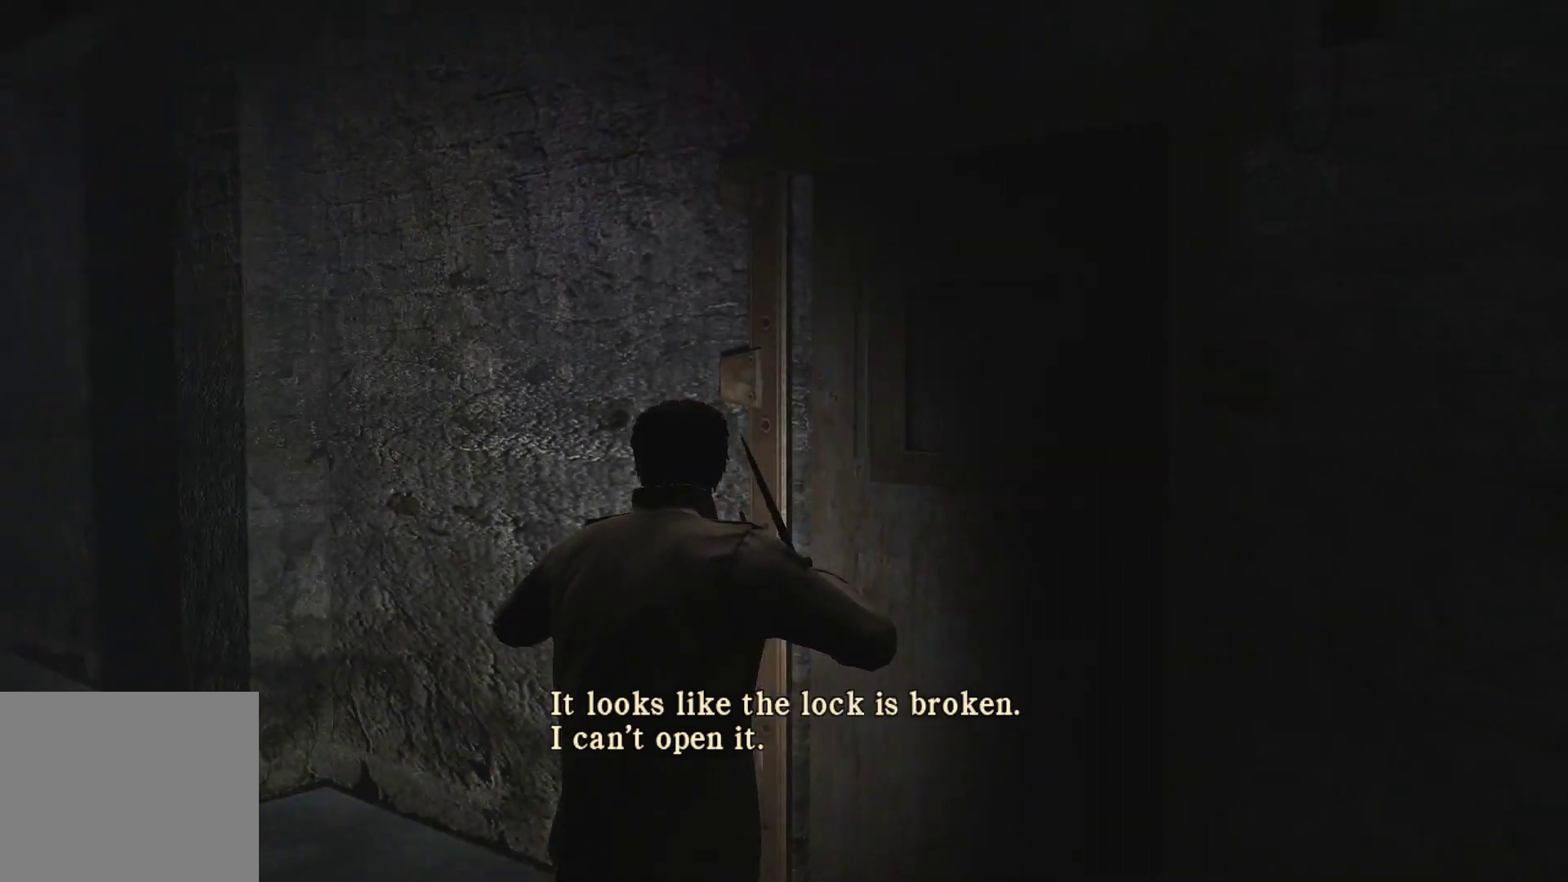
{"buttons": ["L2"], "left_stick": "down", "right_stick": "center", "events": [[233, "right_stick", "up-left"], [267, "left_stick", "down"], [383, "right_stick", "center"]]}
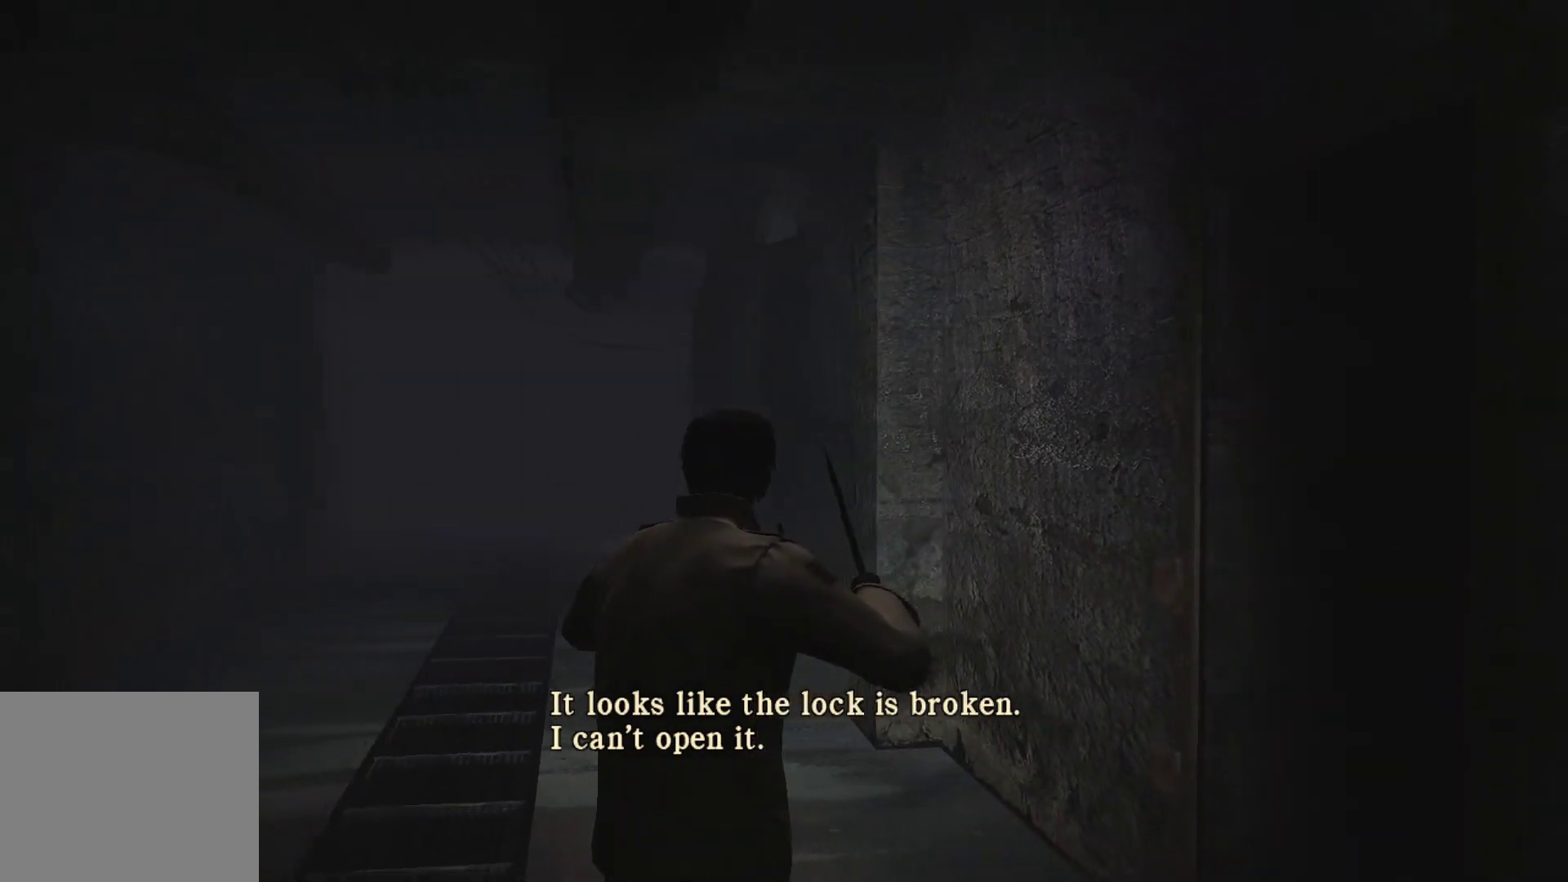
{"buttons": ["L2"], "left_stick": "up-left", "right_stick": "left", "events": [[217, "right_stick", "left"], [233, "left_stick", "left"], [367, "left_stick", "up-left"]]}
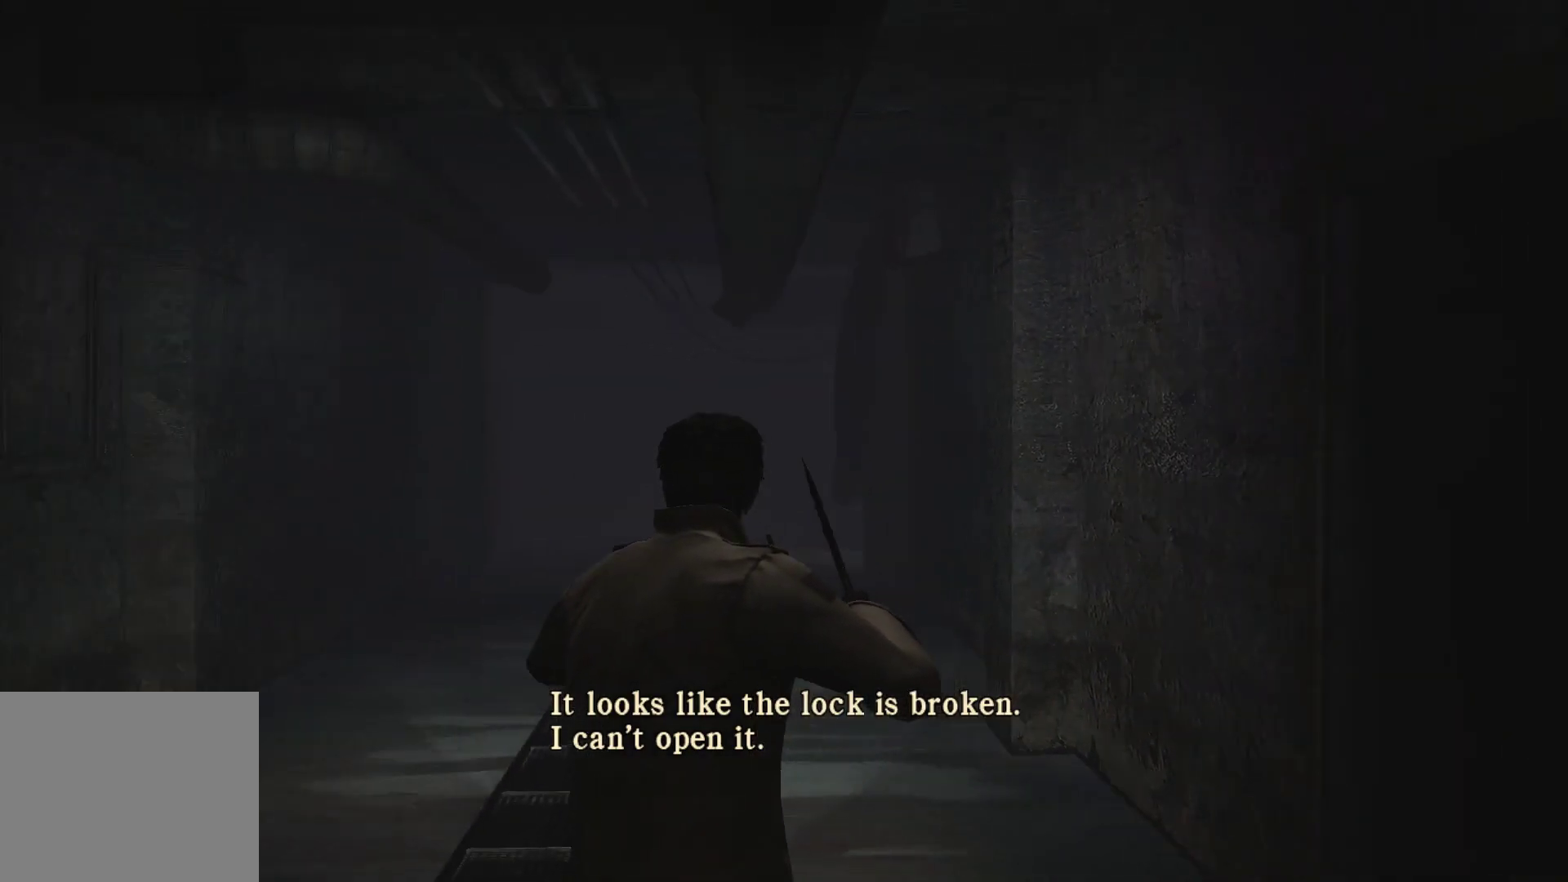
{"buttons": ["L2"], "left_stick": "up", "right_stick": "left", "events": [[33, "left_stick", "center"], [350, "left_stick", "up"]]}
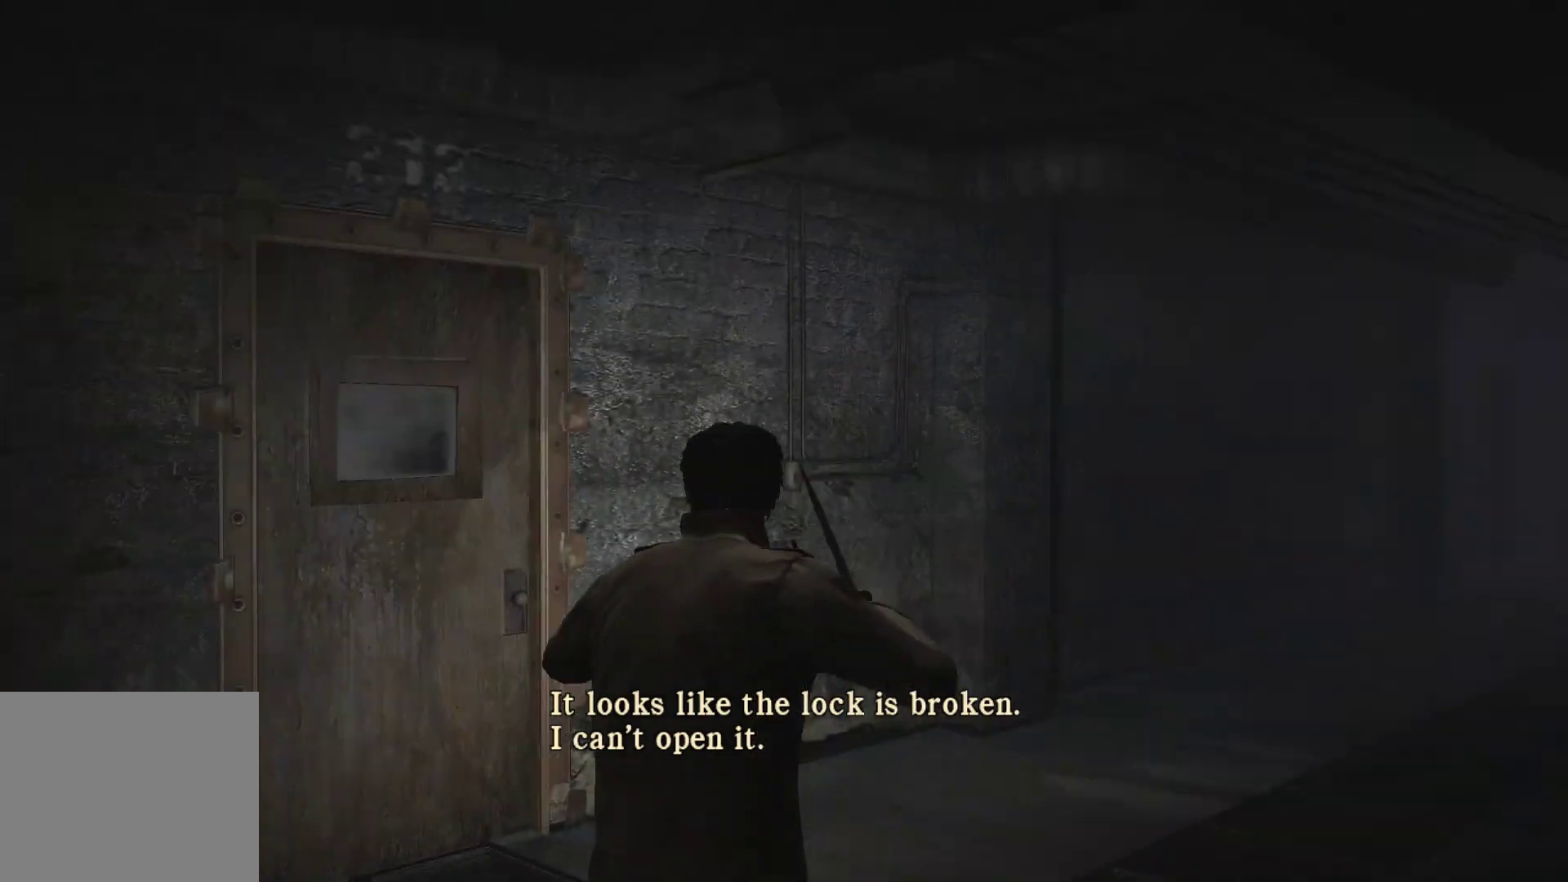
{"buttons": [], "left_stick": "up", "right_stick": "center", "events": [[150, "L2", "up"], [267, "right_stick", "center"]]}
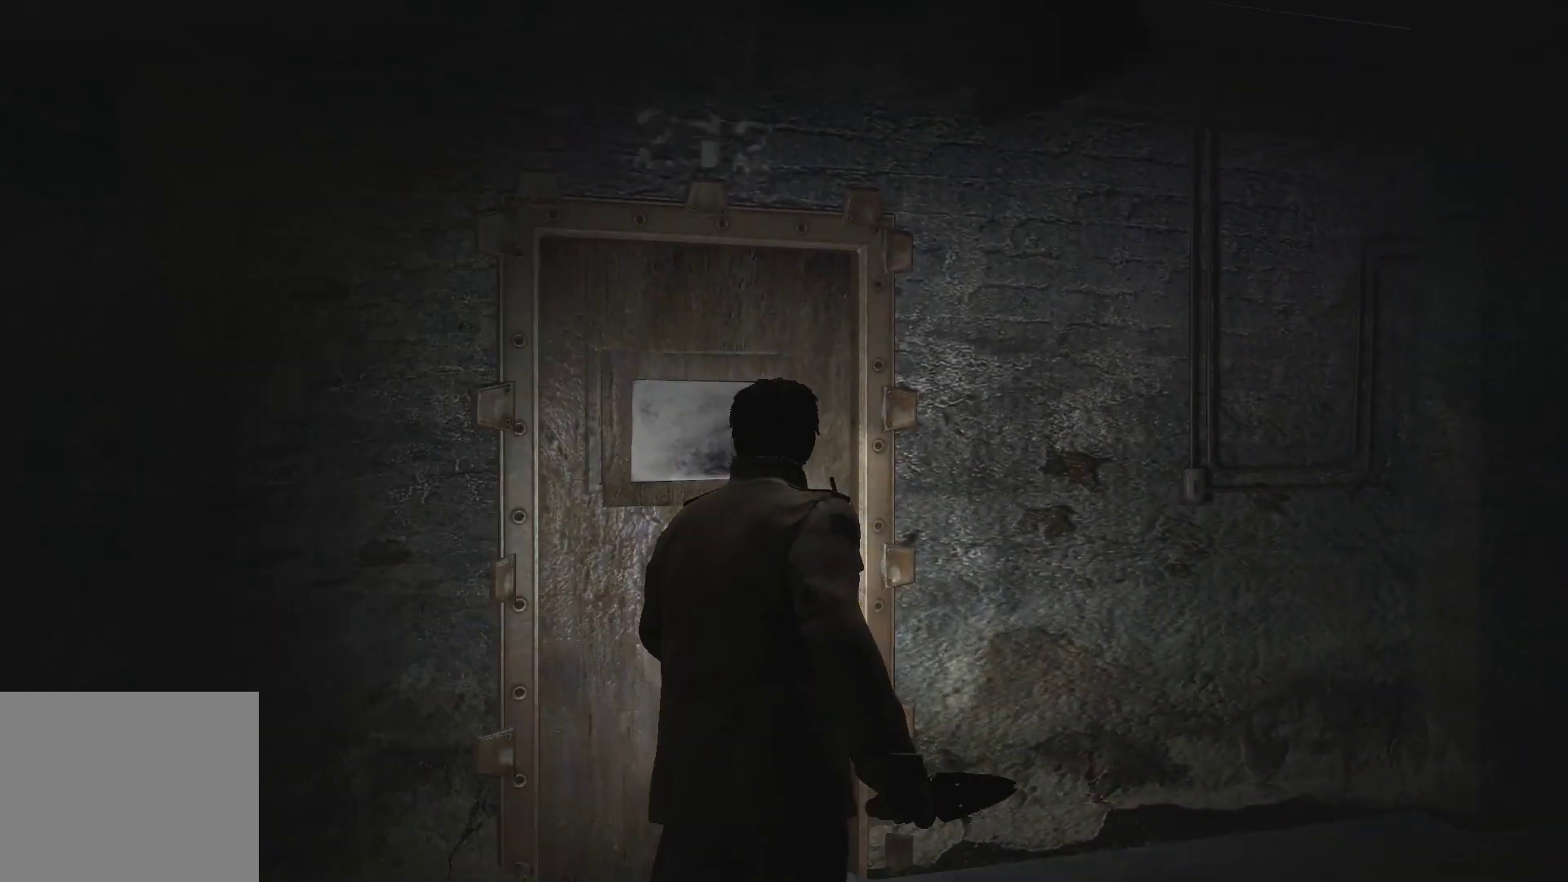
{"buttons": ["CROSS"], "left_stick": "up", "right_stick": "center", "events": [[333, "CROSS", "down"], [417, "CROSS", "up"], [500, "CROSS", "down"]]}
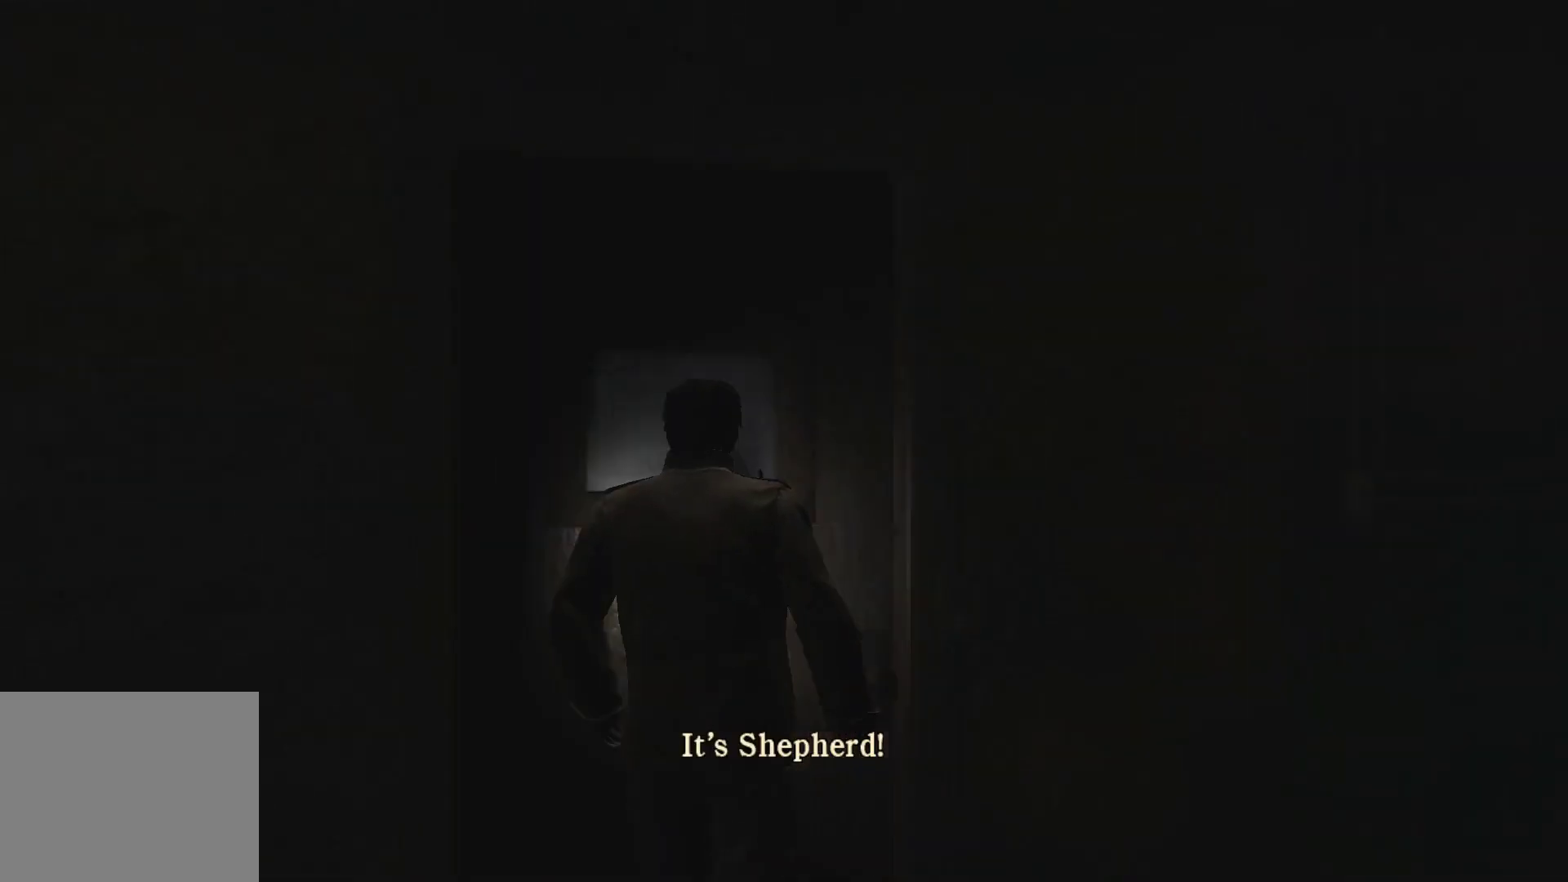
{"buttons": [], "left_stick": "center", "right_stick": "center", "events": [[67, "CROSS", "up"], [133, "CROSS", "down"], [217, "CROSS", "up"], [300, "CROSS", "down"], [367, "CROSS", "up"], [383, "left_stick", "center"]]}
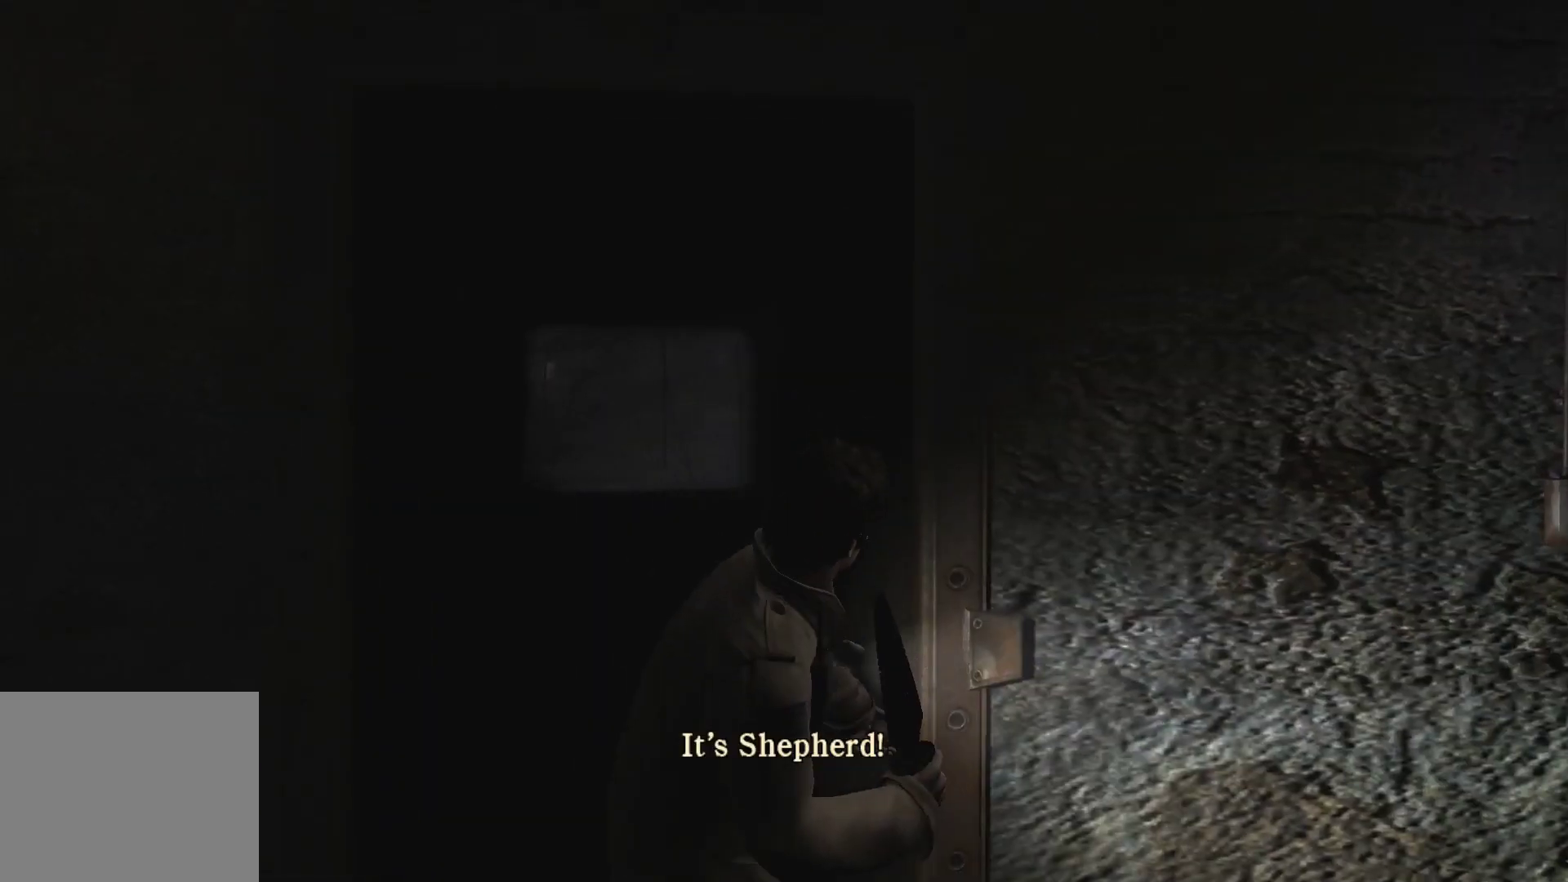
{"buttons": [], "left_stick": "center", "right_stick": "center", "events": []}
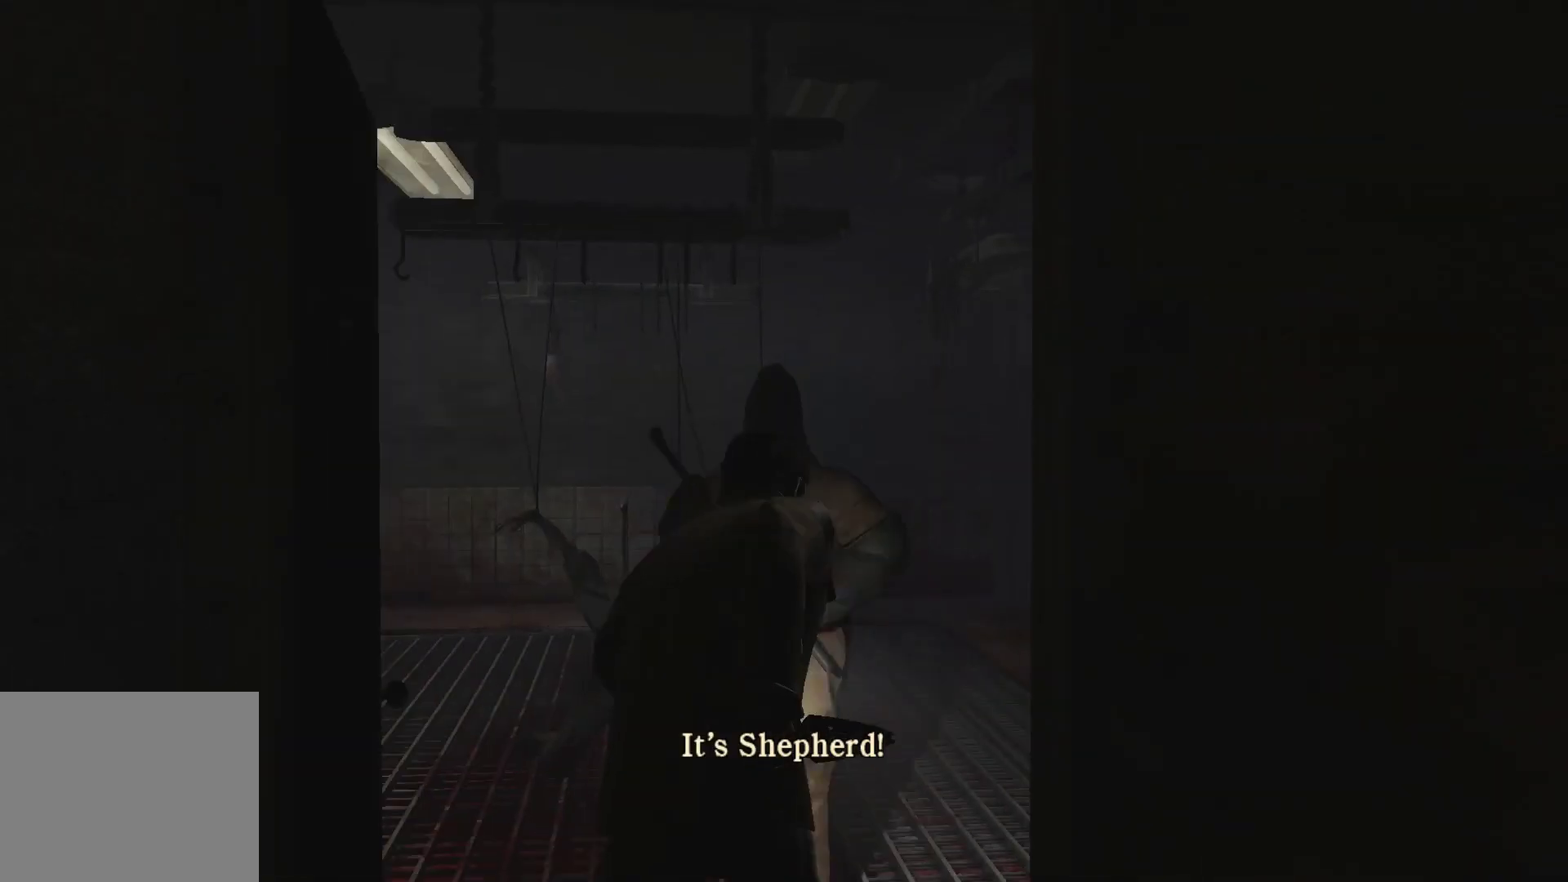
{"buttons": ["L2"], "left_stick": "center", "right_stick": "center", "events": [[17, "L2", "down"]]}
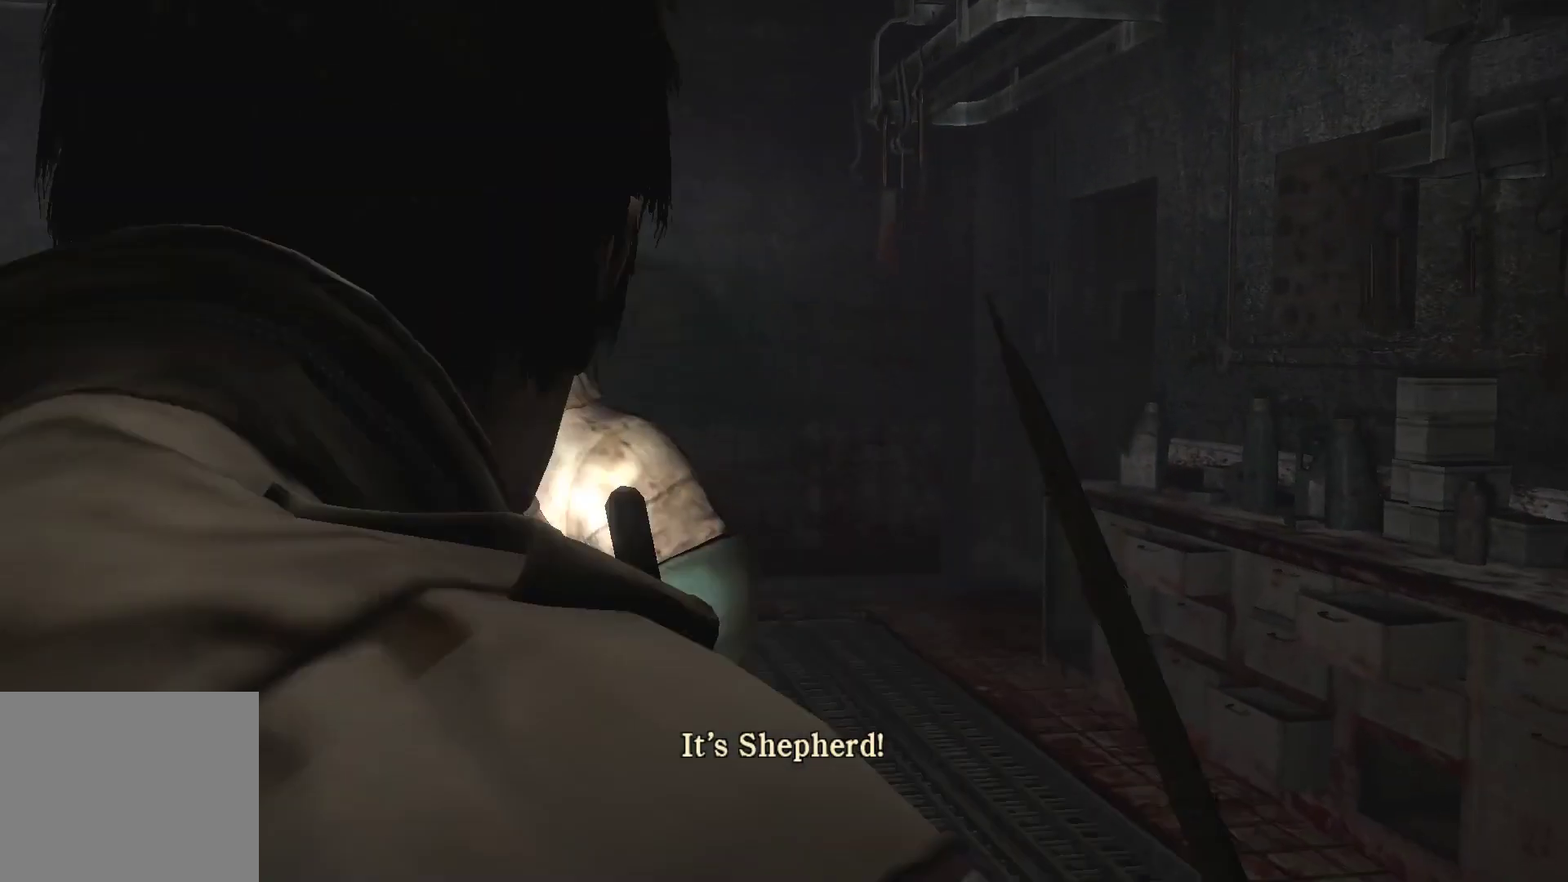
{"buttons": ["L2"], "left_stick": "left", "right_stick": "center", "events": [[67, "left_stick", "down"], [150, "left_stick", "down-left"], [467, "left_stick", "left"]]}
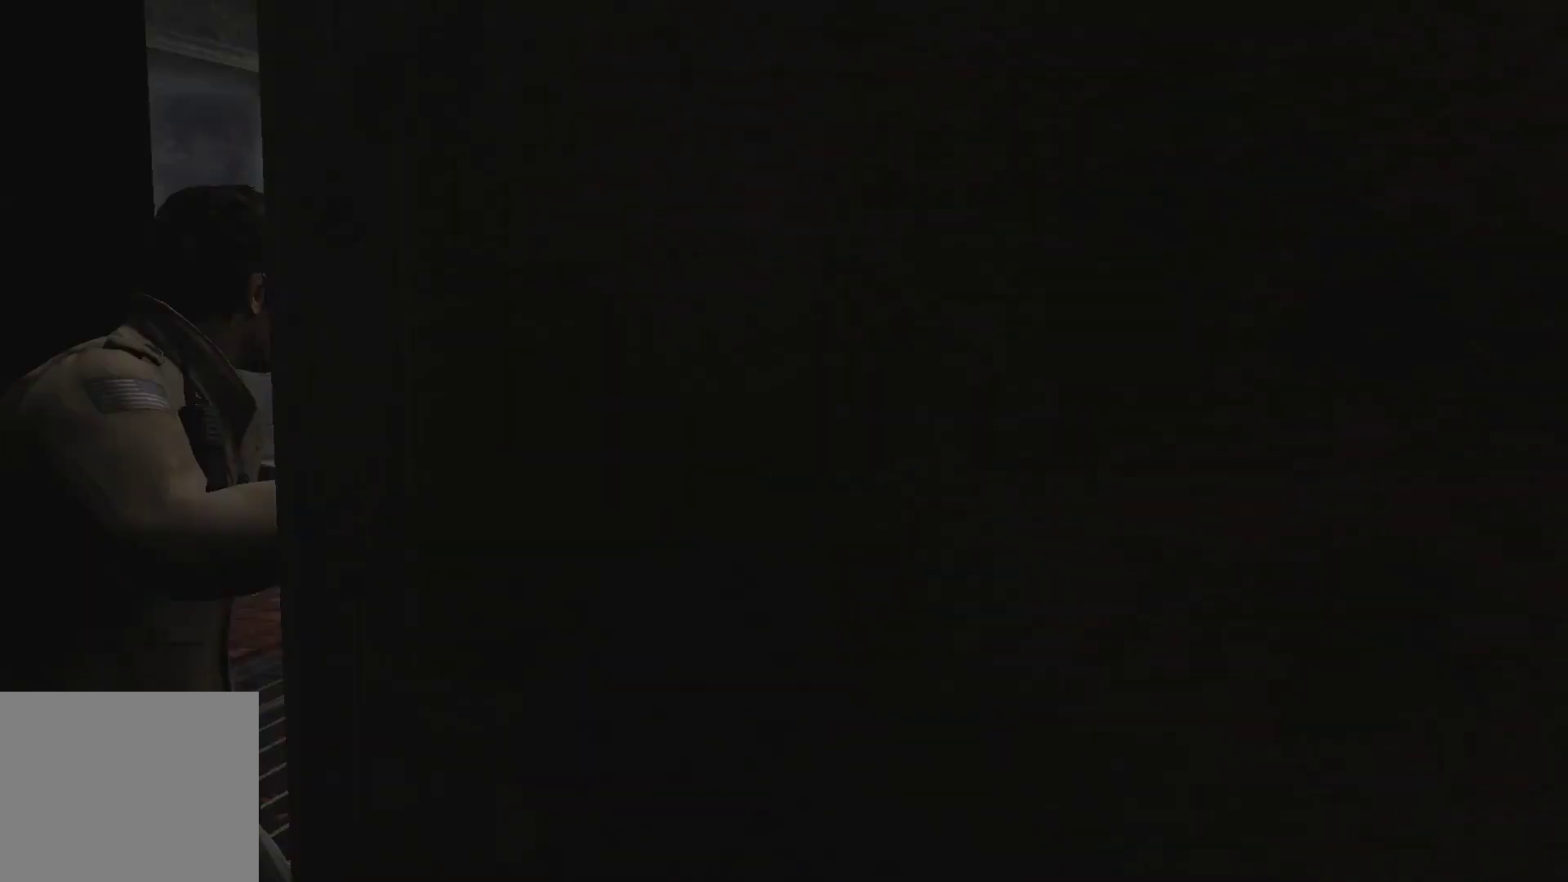
{"buttons": ["L2"], "left_stick": "down-left", "right_stick": "center", "events": [[117, "left_stick", "down-left"]]}
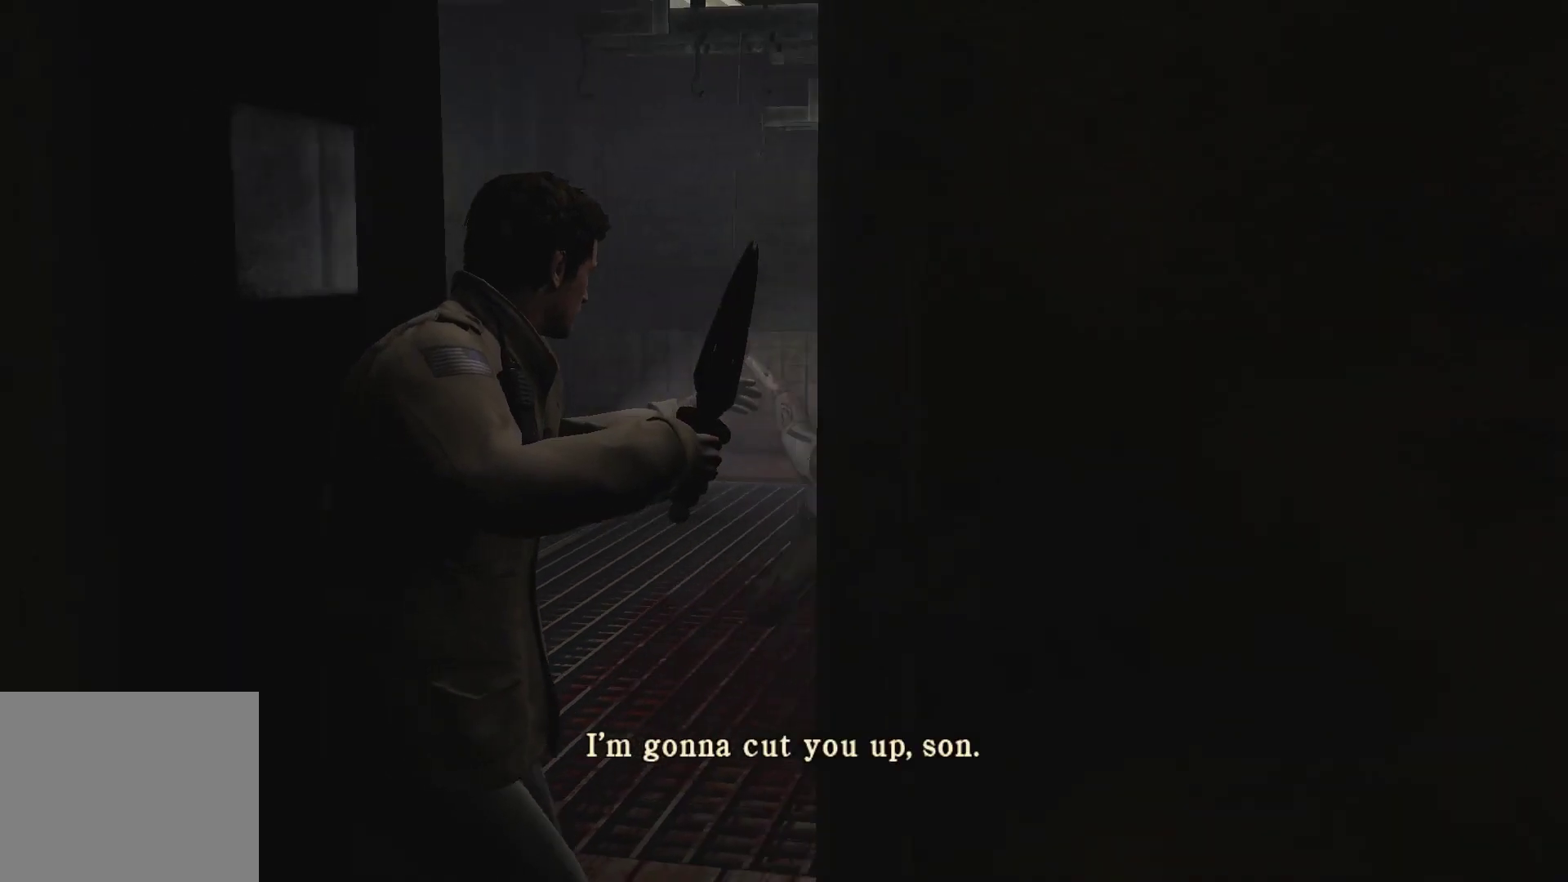
{"buttons": ["L2"], "left_stick": "up-left", "right_stick": "center", "events": [[283, "left_stick", "up-left"]]}
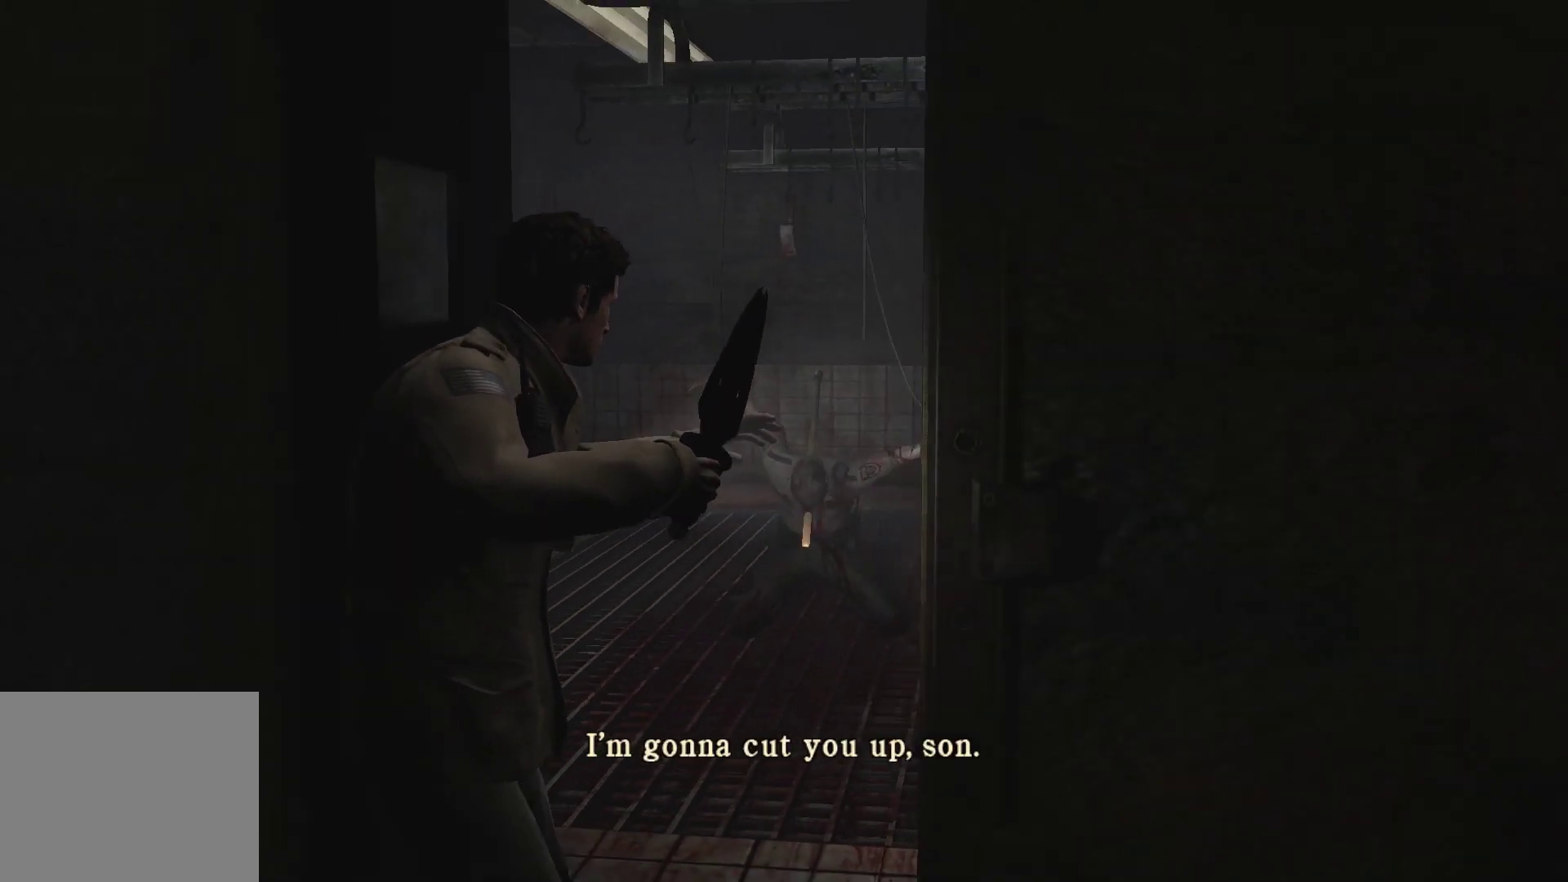
{"buttons": ["L2"], "left_stick": "up", "right_stick": "center", "events": [[33, "left_stick", "up"]]}
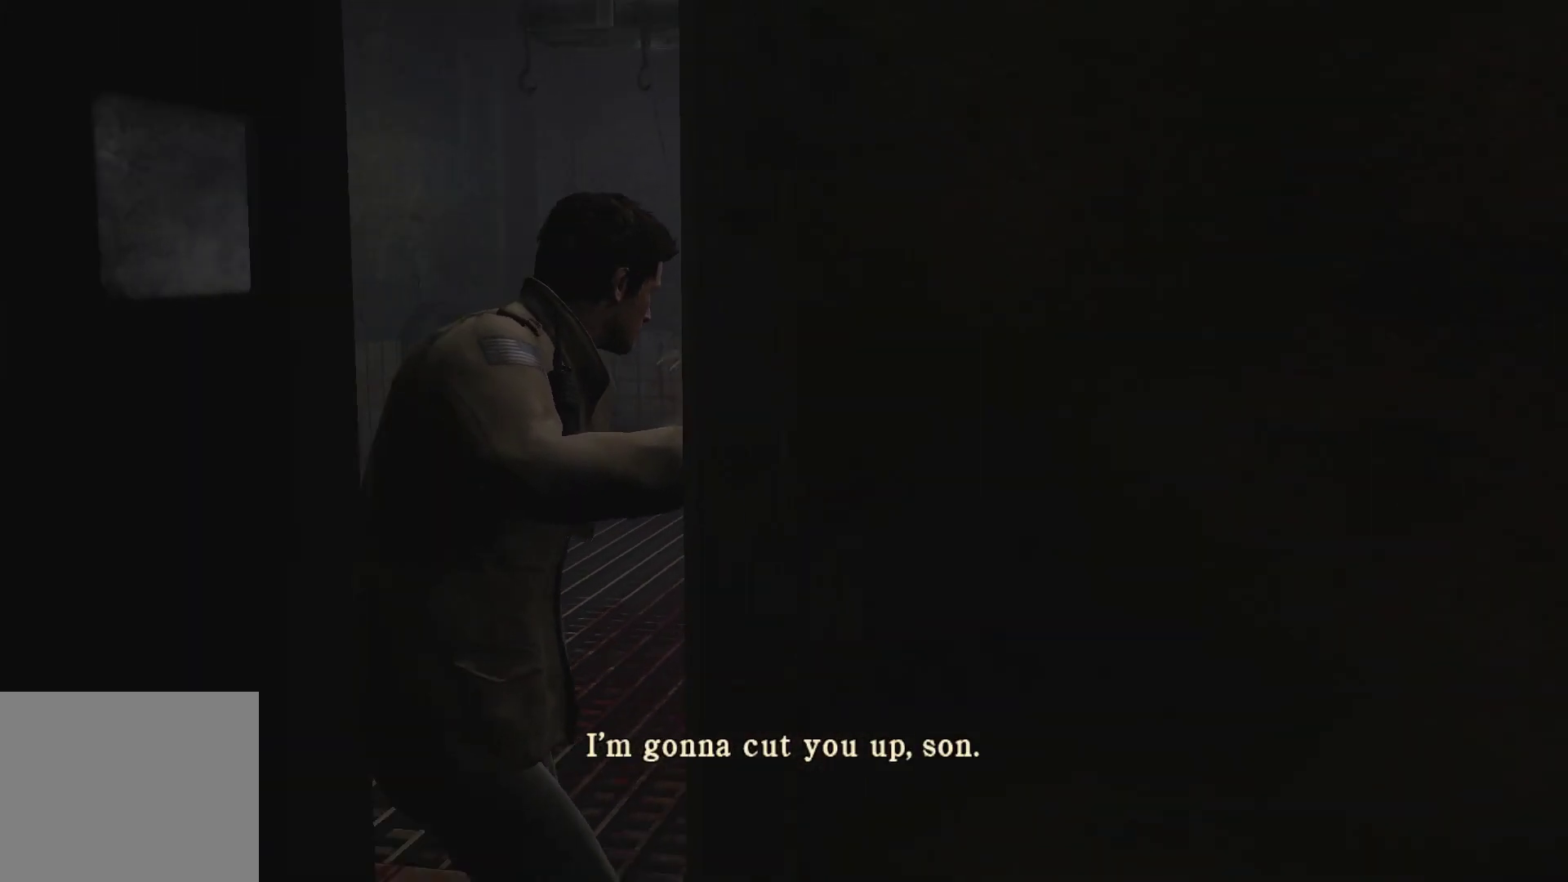
{"buttons": ["L2"], "left_stick": "up", "right_stick": "center", "events": []}
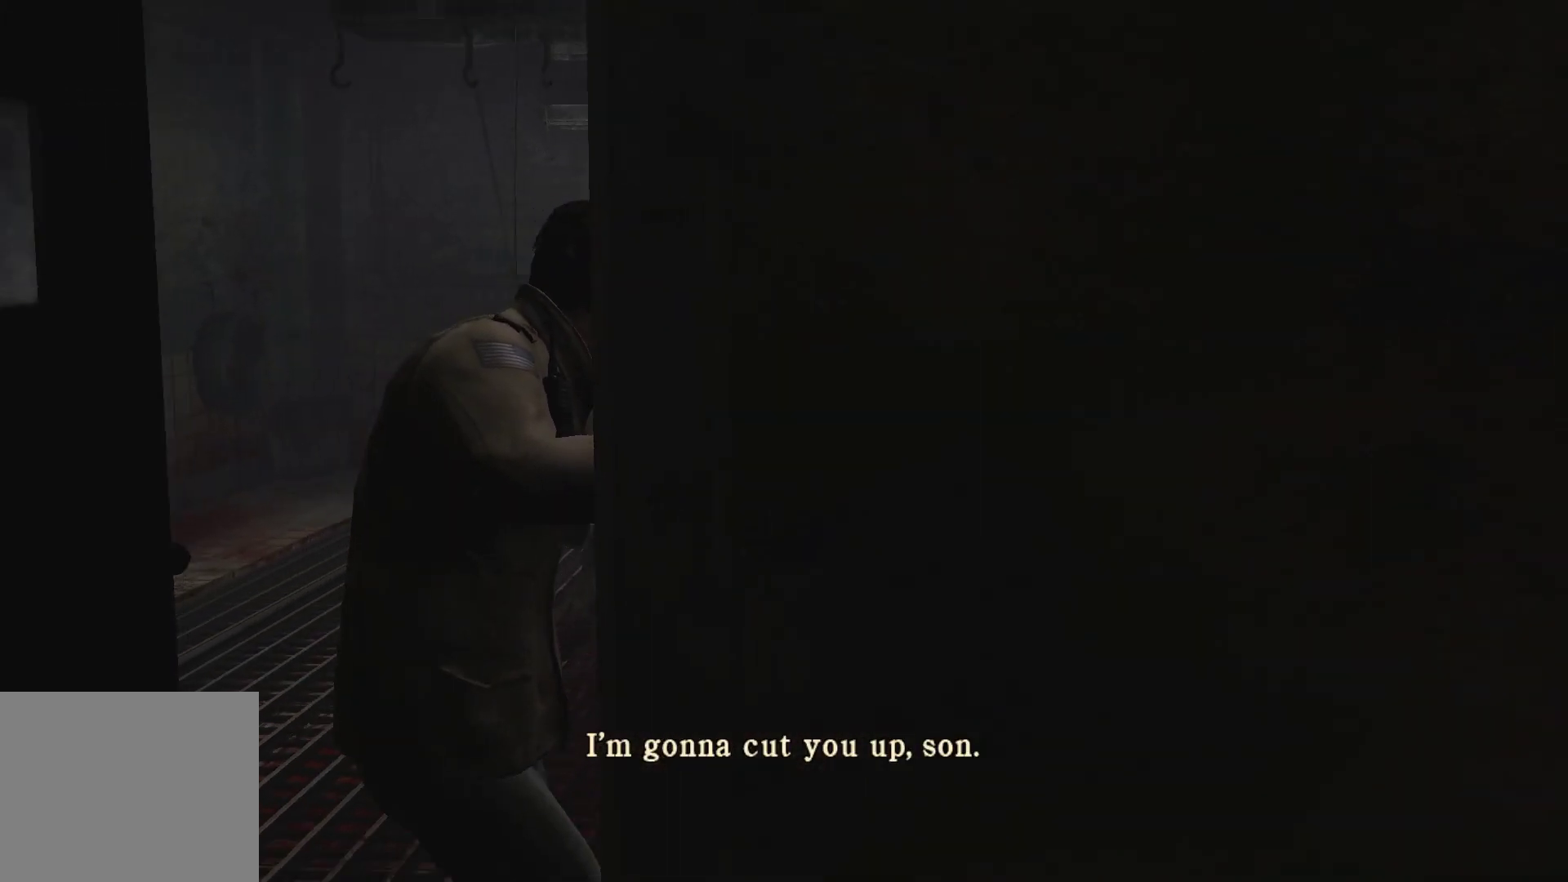
{"buttons": ["CROSS", "L2"], "left_stick": "up", "right_stick": "center", "events": [[200, "CROSS", "down"], [267, "CROSS", "up"], [333, "CROSS", "down"], [400, "CROSS", "up"], [450, "CROSS", "down"]]}
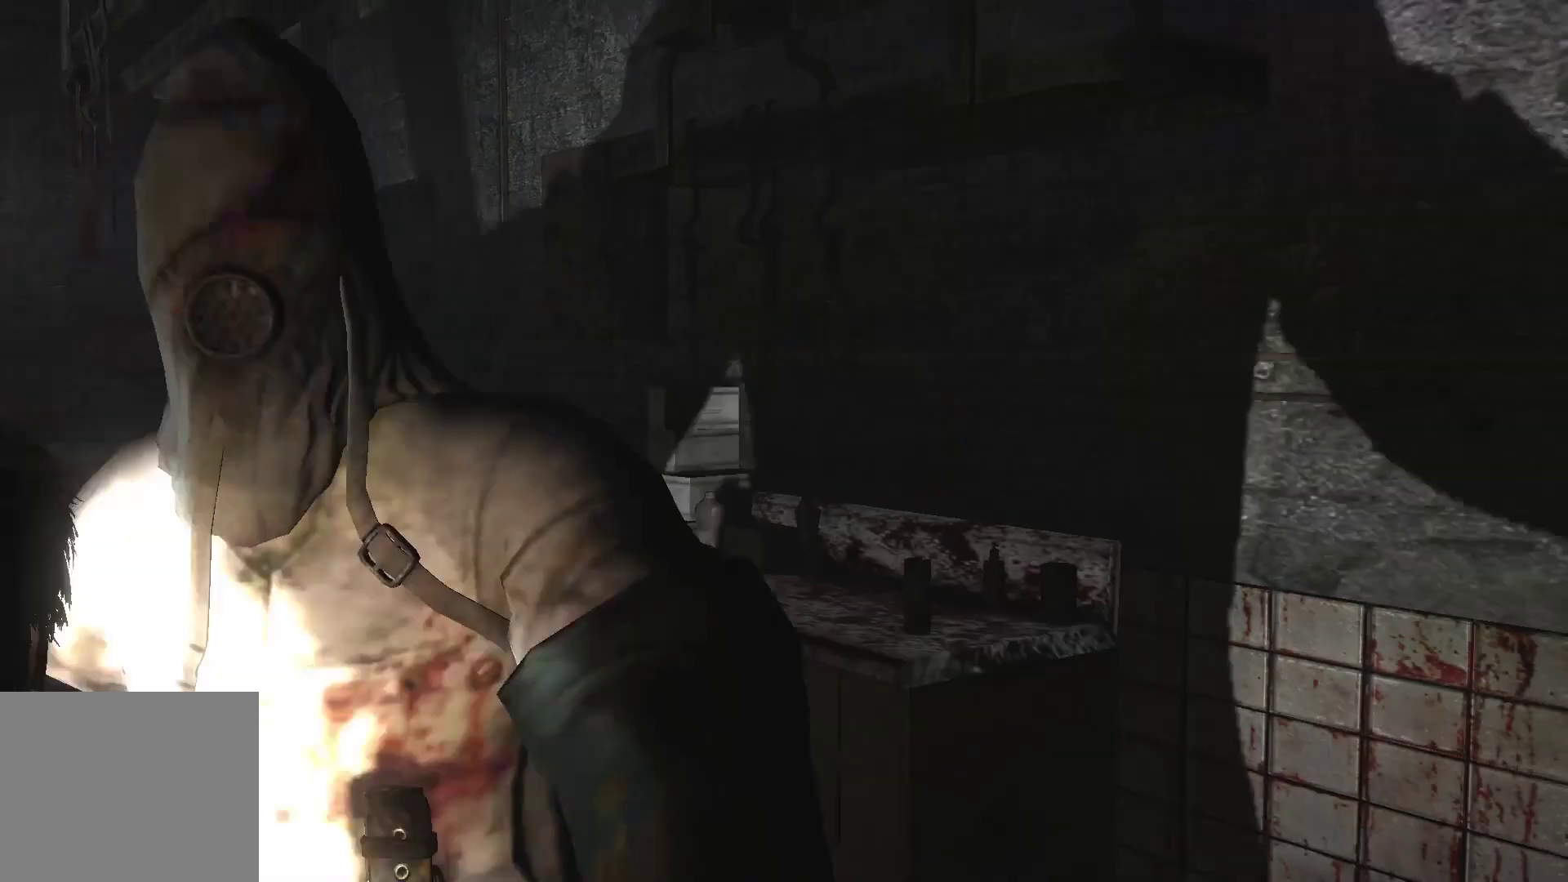
{"buttons": ["CROSS", "L2"], "left_stick": "center", "right_stick": "center", "events": [[50, "CROSS", "up"], [100, "CROSS", "down"], [183, "left_stick", "center"], [383, "CROSS", "up"], [433, "CROSS", "down"]]}
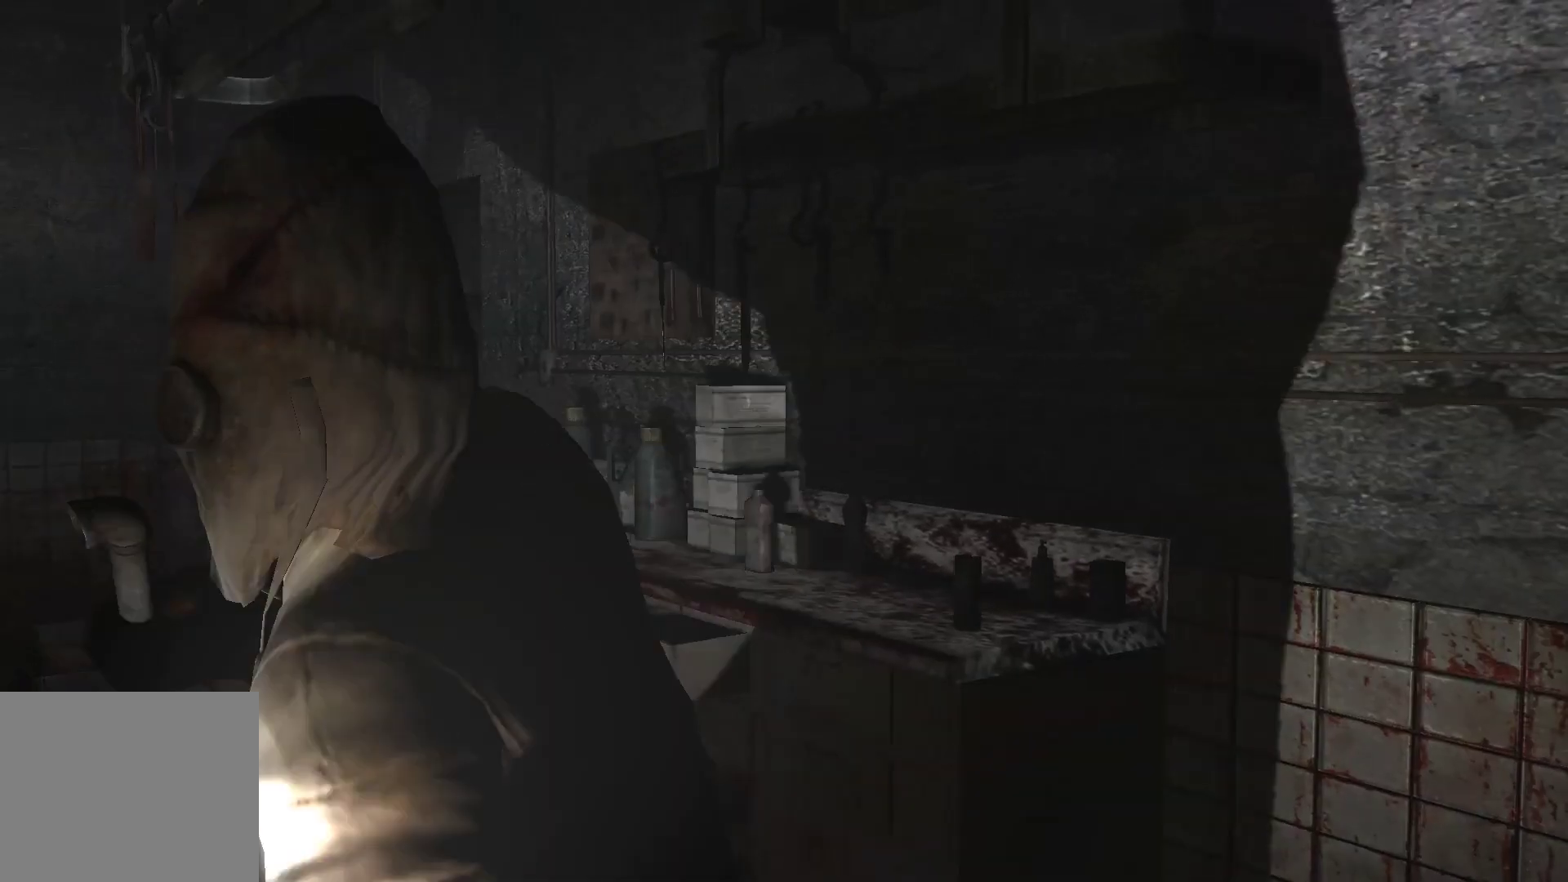
{"buttons": ["SQUARE", "L2"], "left_stick": "center", "right_stick": "center", "events": [[17, "CROSS", "up"], [67, "CROSS", "down"], [167, "CROSS", "up"], [367, "SQUARE", "down"]]}